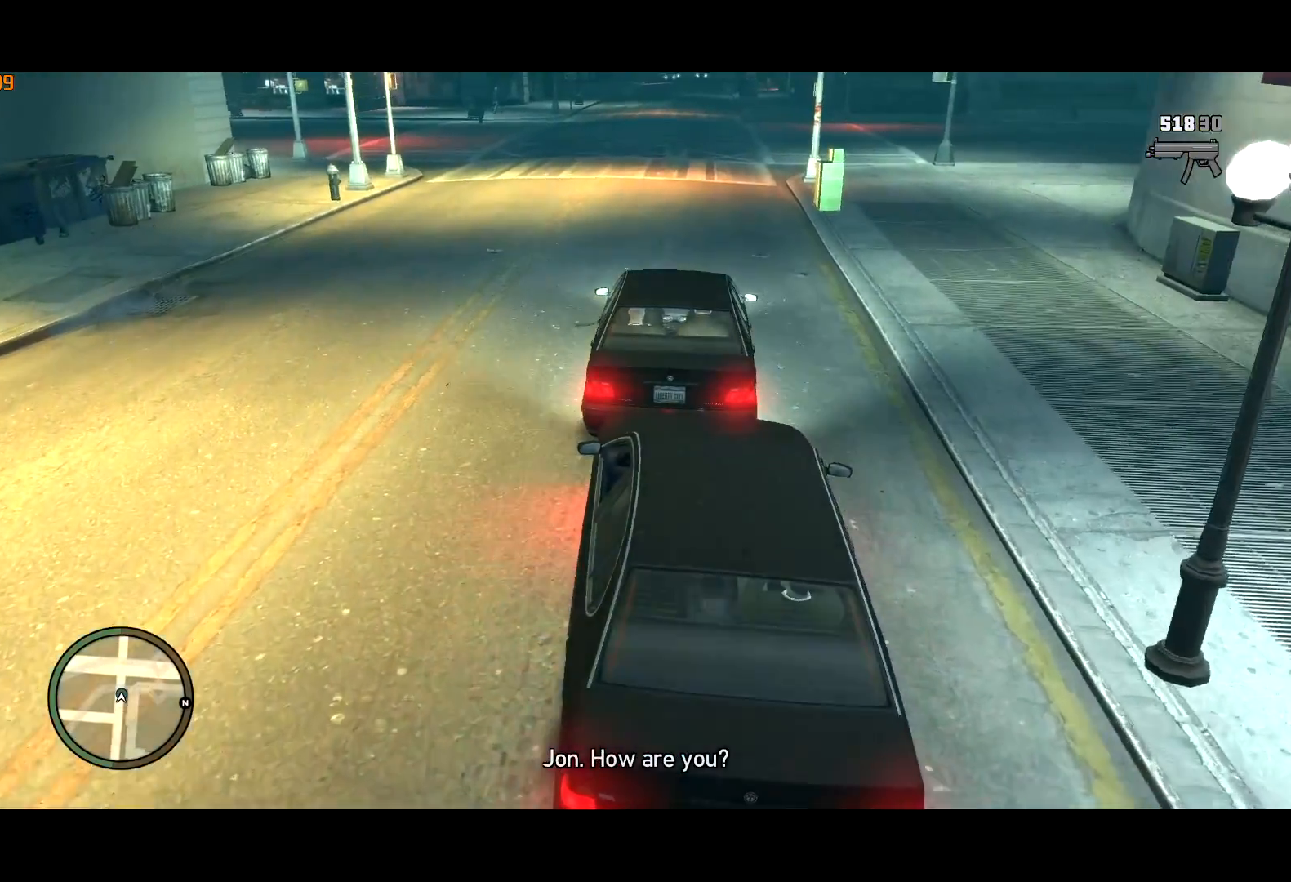
Gameplay with keyboard and mouse; each line is a JSON object with the keys and mouse buttons held at the frame after it. "events" lists presses ("down") and releases ("up") of "a", "c", "ctrl", "d", "down", "e", "escape", "f", "f2", "g", "lock", "q", "r", "return", "s", "shift", "space", "t", "up", "v", "w", "mouse_left", "mouse_right", "mouse_wheel_up" and "mouse_wheel_down" between this image and that frame as [ms after this image, input, new state], when the widget could be followed in between. "mouse_left", "mouse_right", "mouse_wheel_up", "mouse_wheel_down" = the "left", "right", "wheel_up", "wheel_down" buttons of the "mouse" list. No other keys are recorded. Mouse movement is not recorded. Key names are as the overlay labels them; some are game actions (e.g. jump) rather than physical keys.
{"keys": ["d", "w"], "mouse": [], "events": [[117, "a", "down"], [250, "a", "up"], [450, "d", "down"]]}
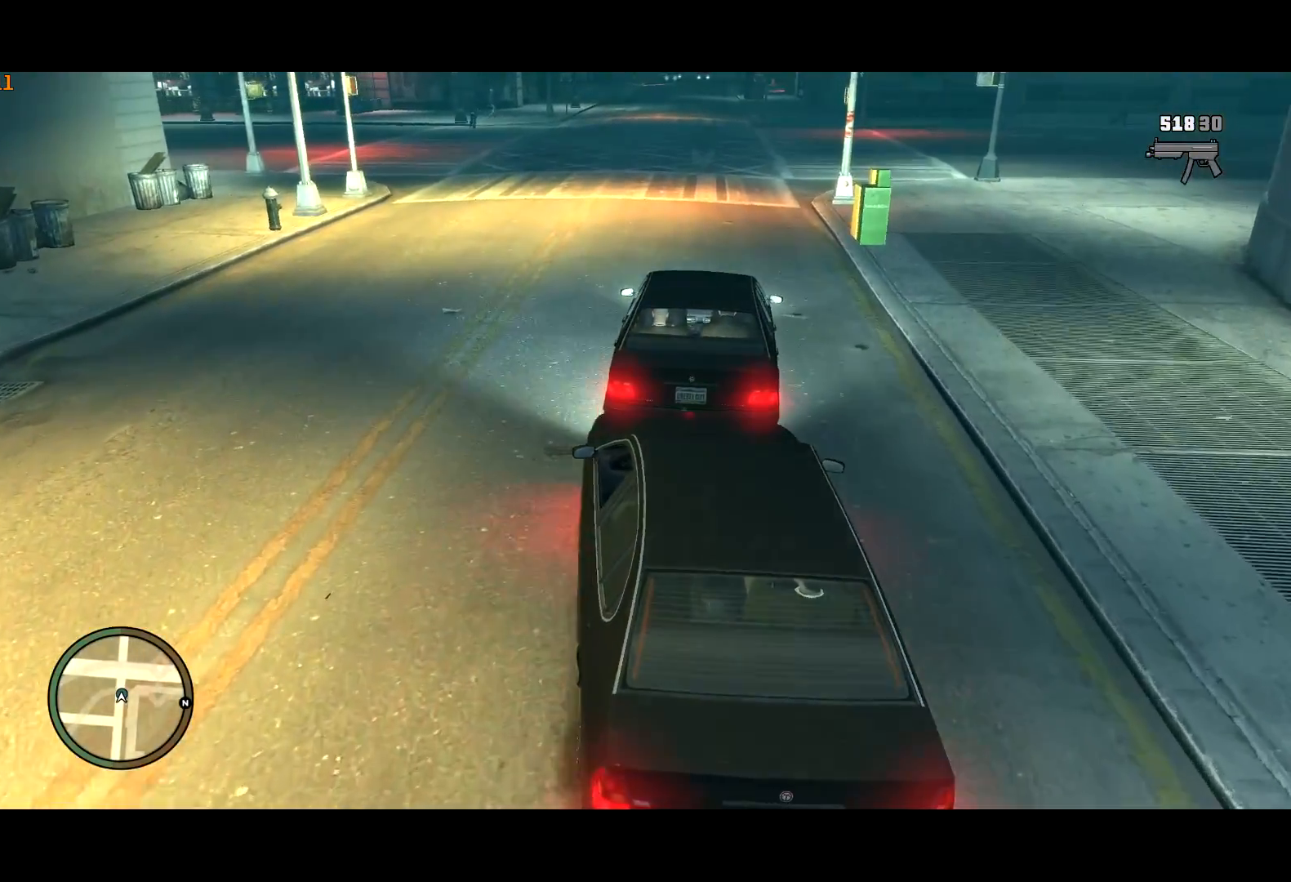
{"keys": ["w"], "mouse": [], "events": [[34, "d", "up"], [417, "d", "down"], [467, "d", "up"]]}
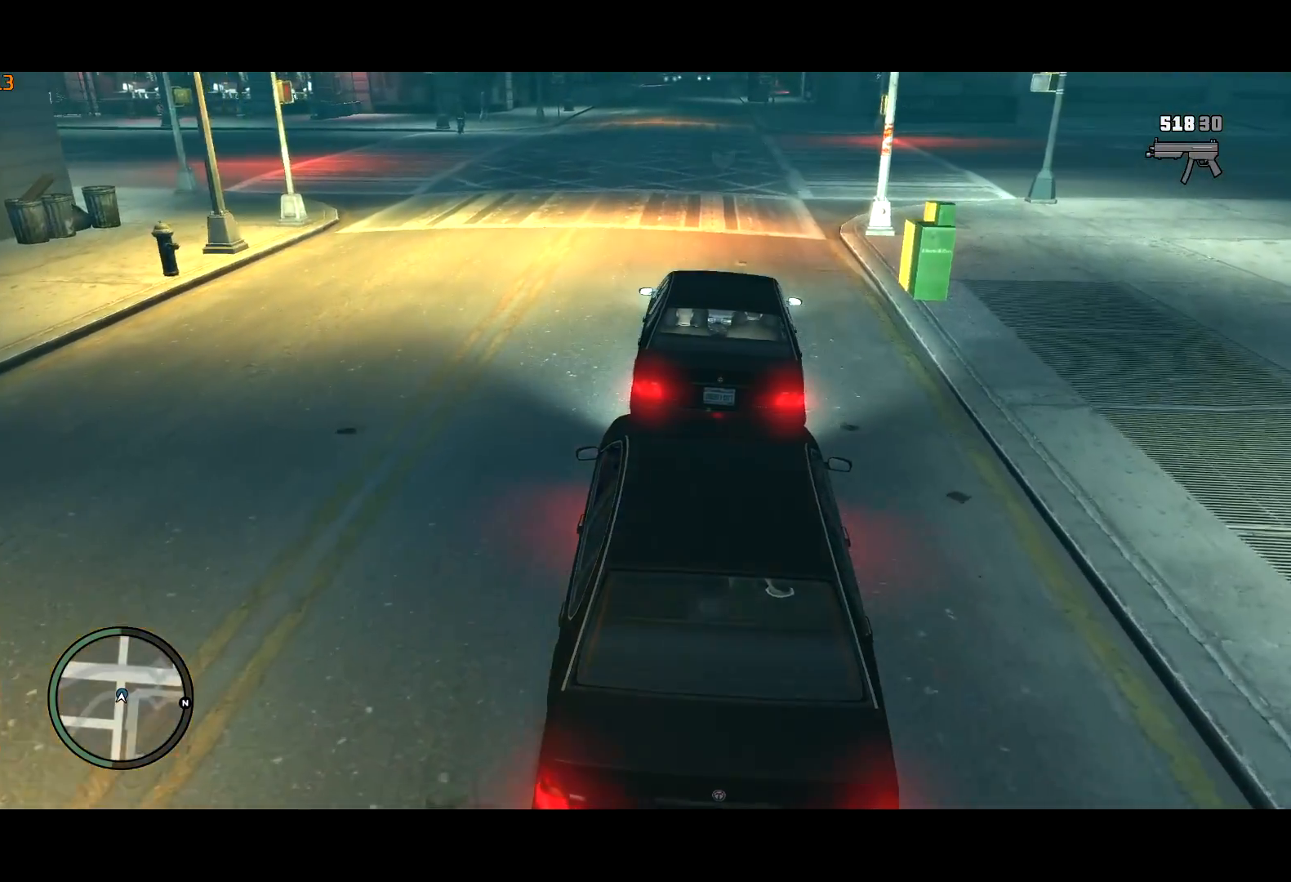
{"keys": ["w"], "mouse": [], "events": [[100, "a", "down"], [200, "a", "up"], [300, "d", "down"], [434, "d", "up"]]}
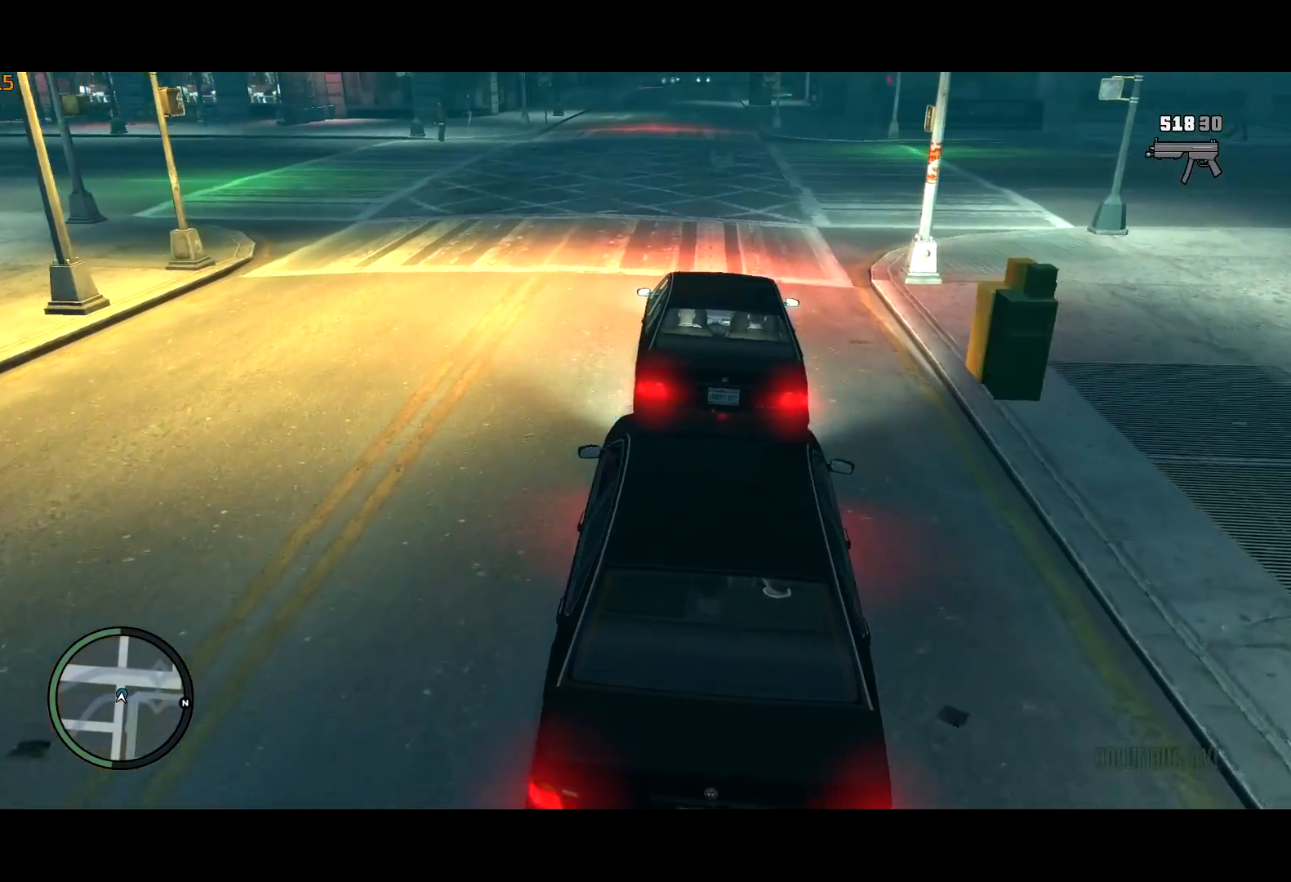
{"keys": ["w"], "mouse": [], "events": [[350, "a", "down"], [450, "a", "up"]]}
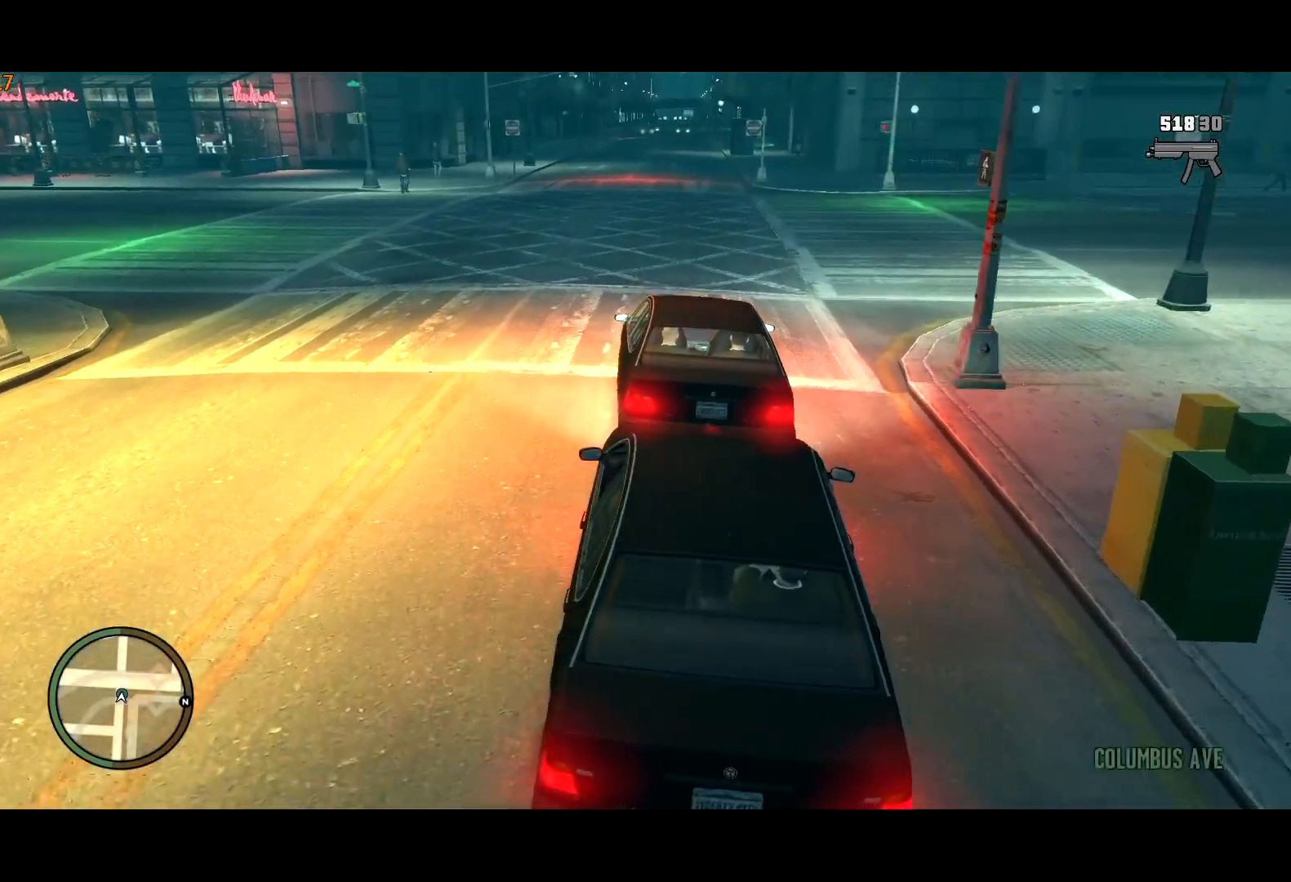
{"keys": ["w"], "mouse": [], "events": [[50, "up", "down"], [100, "up", "up"], [217, "d", "down"], [317, "d", "up"]]}
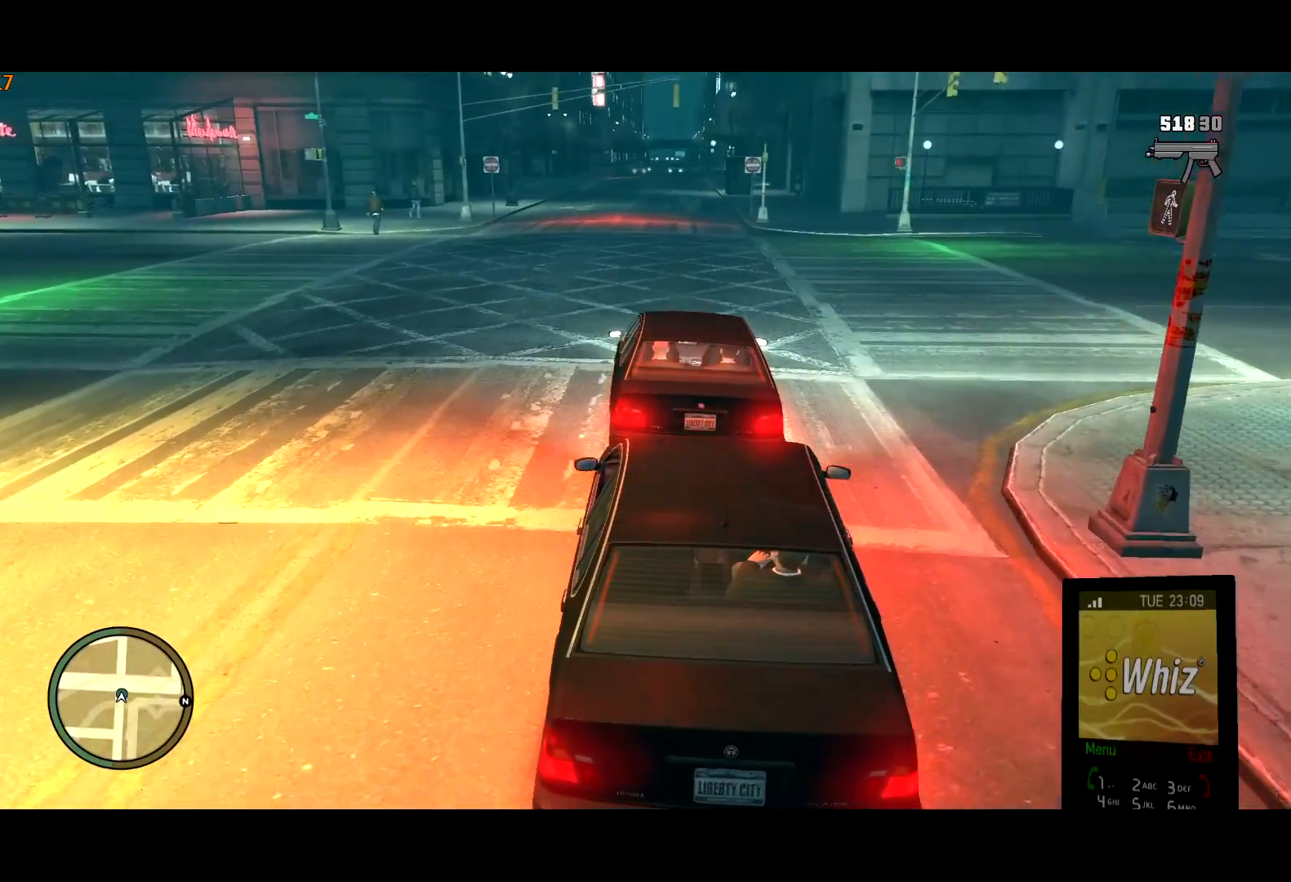
{"keys": ["w"], "mouse": [], "events": [[334, "mouse_right", "down"], [384, "mouse_right", "up"]]}
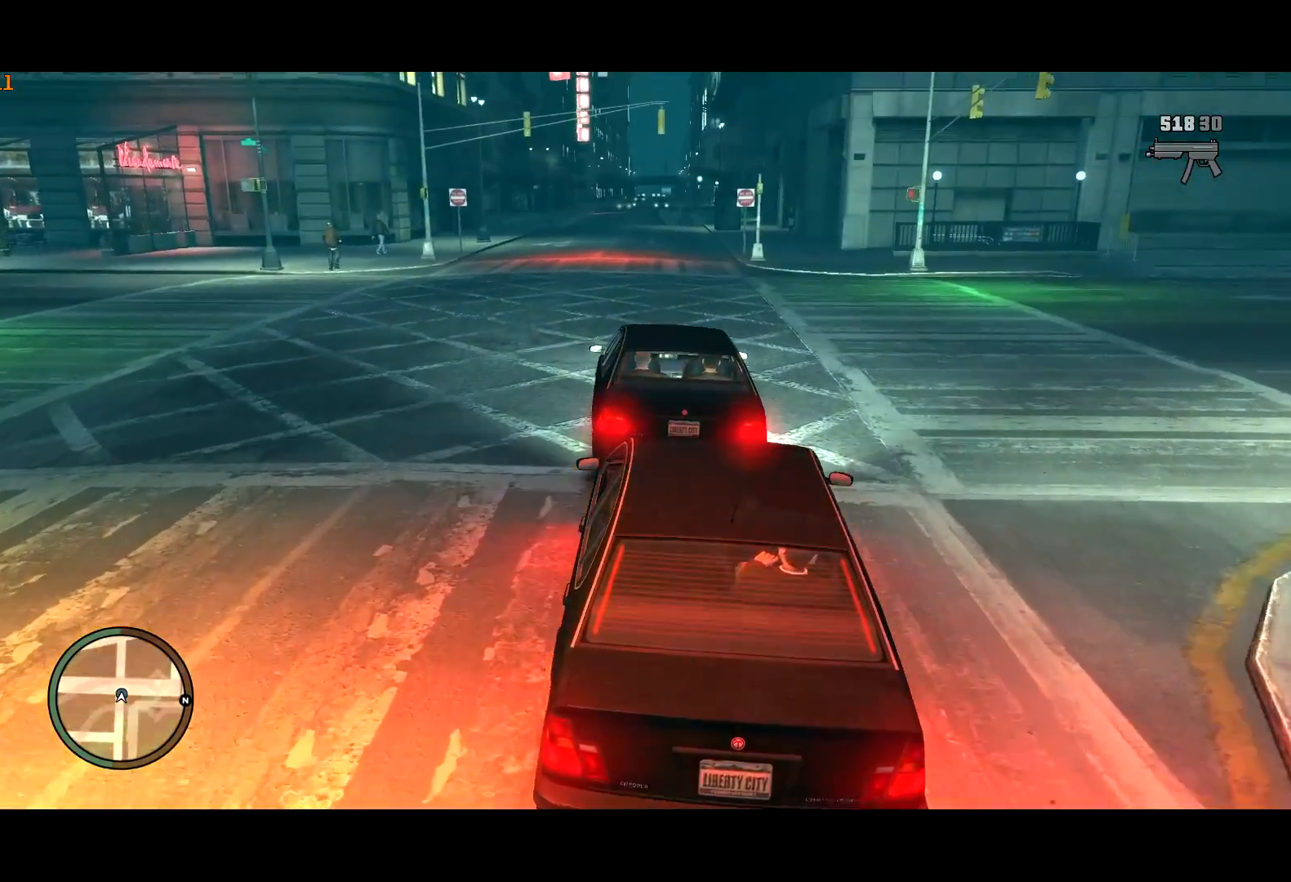
{"keys": ["a", "w"], "mouse": [], "events": [[484, "a", "down"]]}
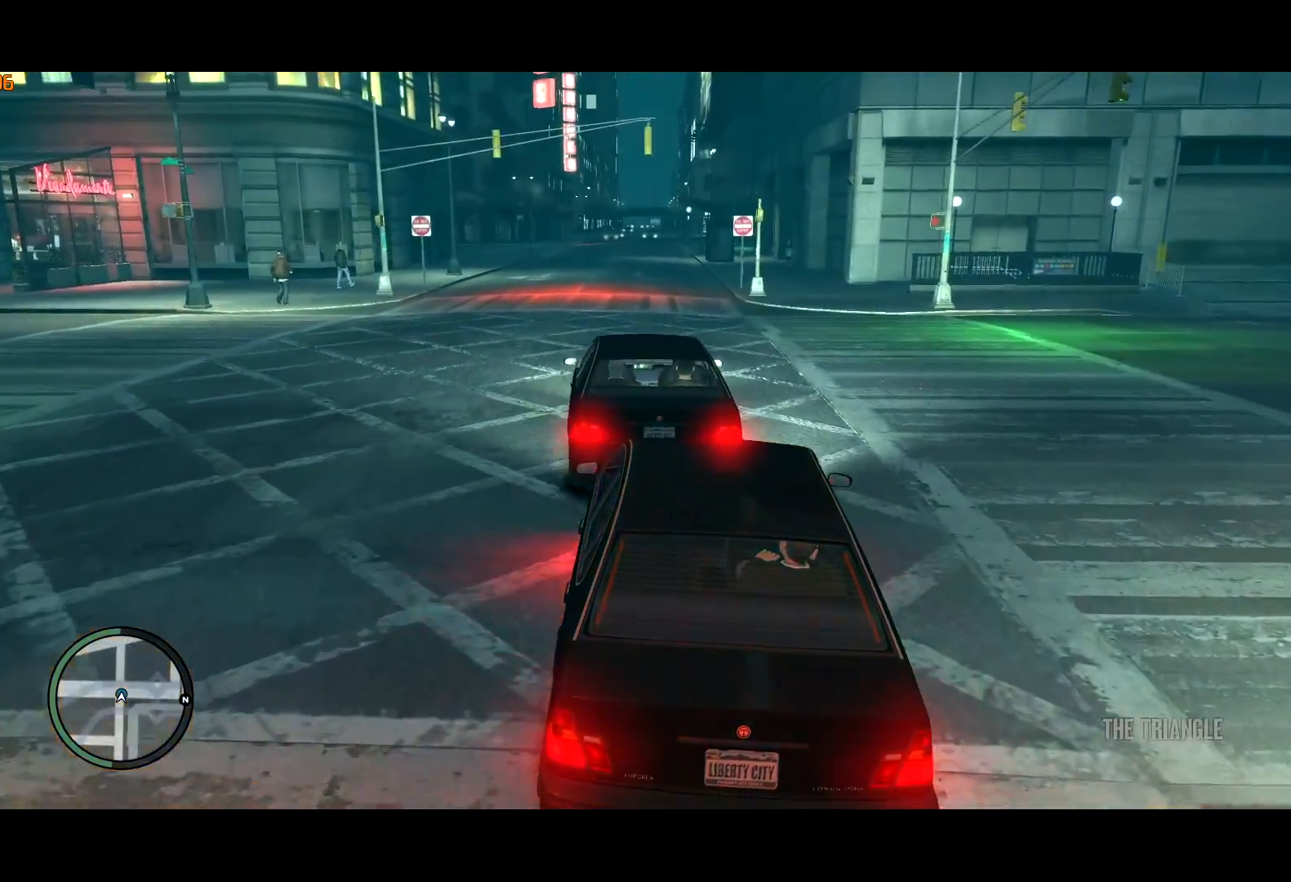
{"keys": ["a", "w"], "mouse": [], "events": [[34, "a", "up"], [217, "a", "down"]]}
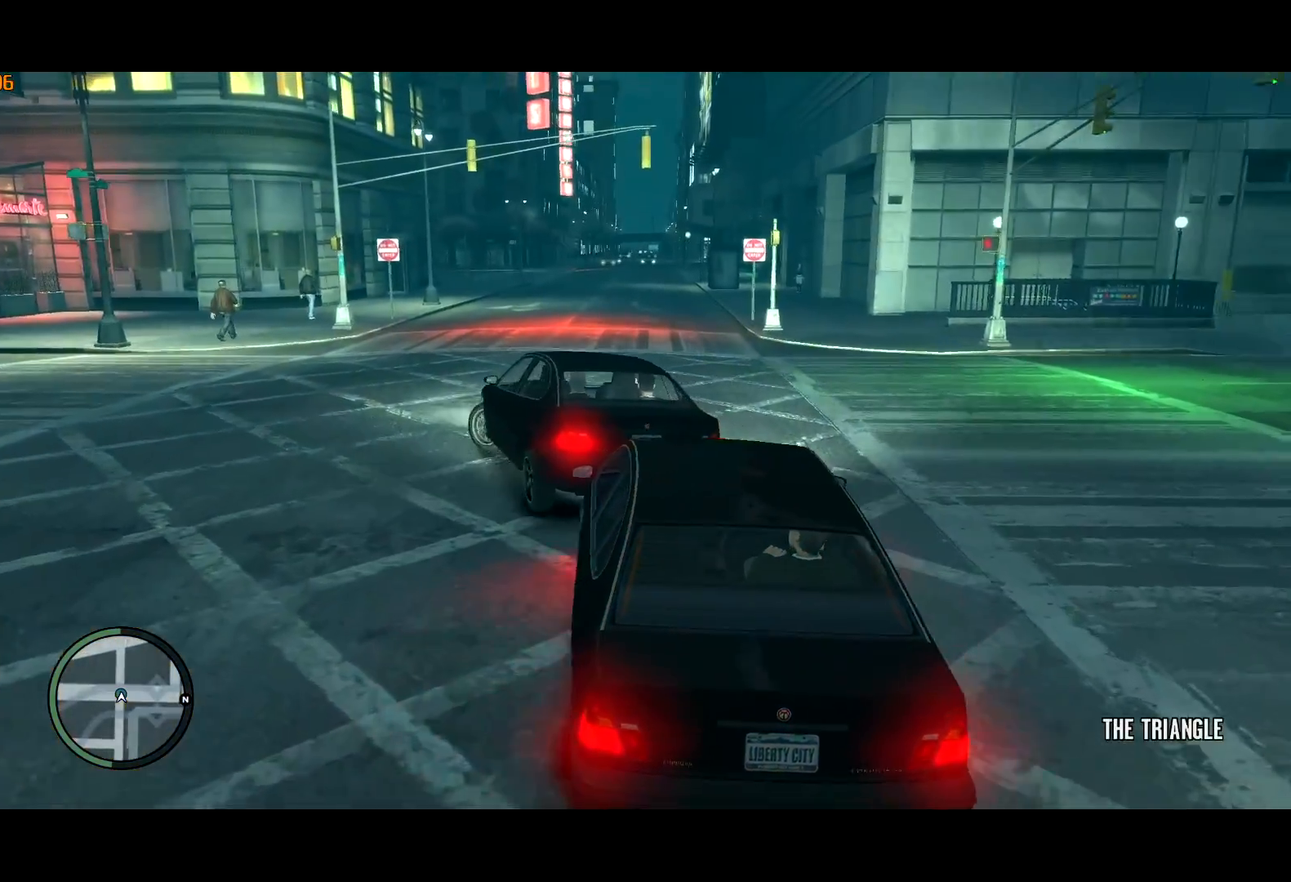
{"keys": ["a", "w"], "mouse": [], "events": [[67, "w", "up"], [150, "w", "down"], [334, "w", "up"], [434, "w", "down"]]}
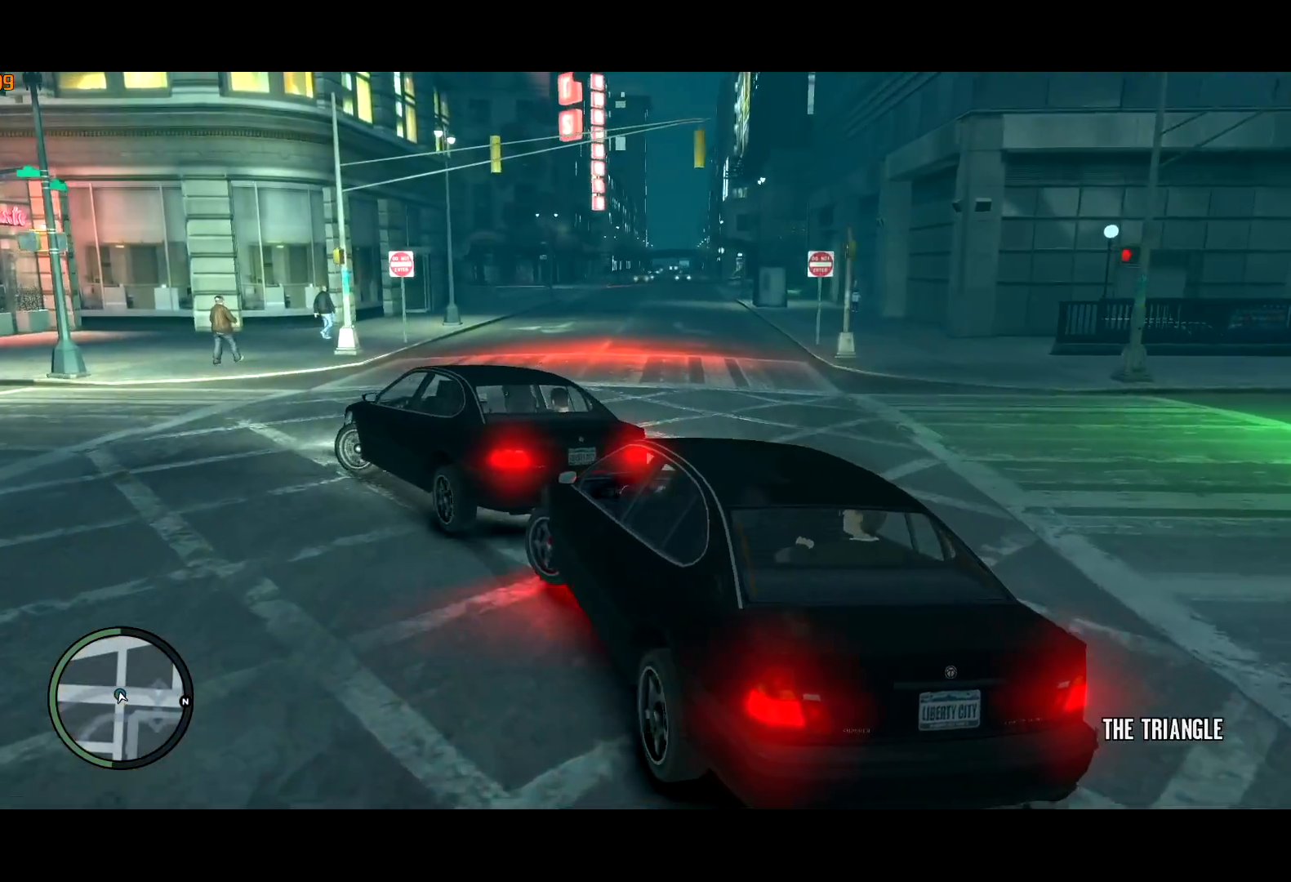
{"keys": ["a", "w"], "mouse": [], "events": []}
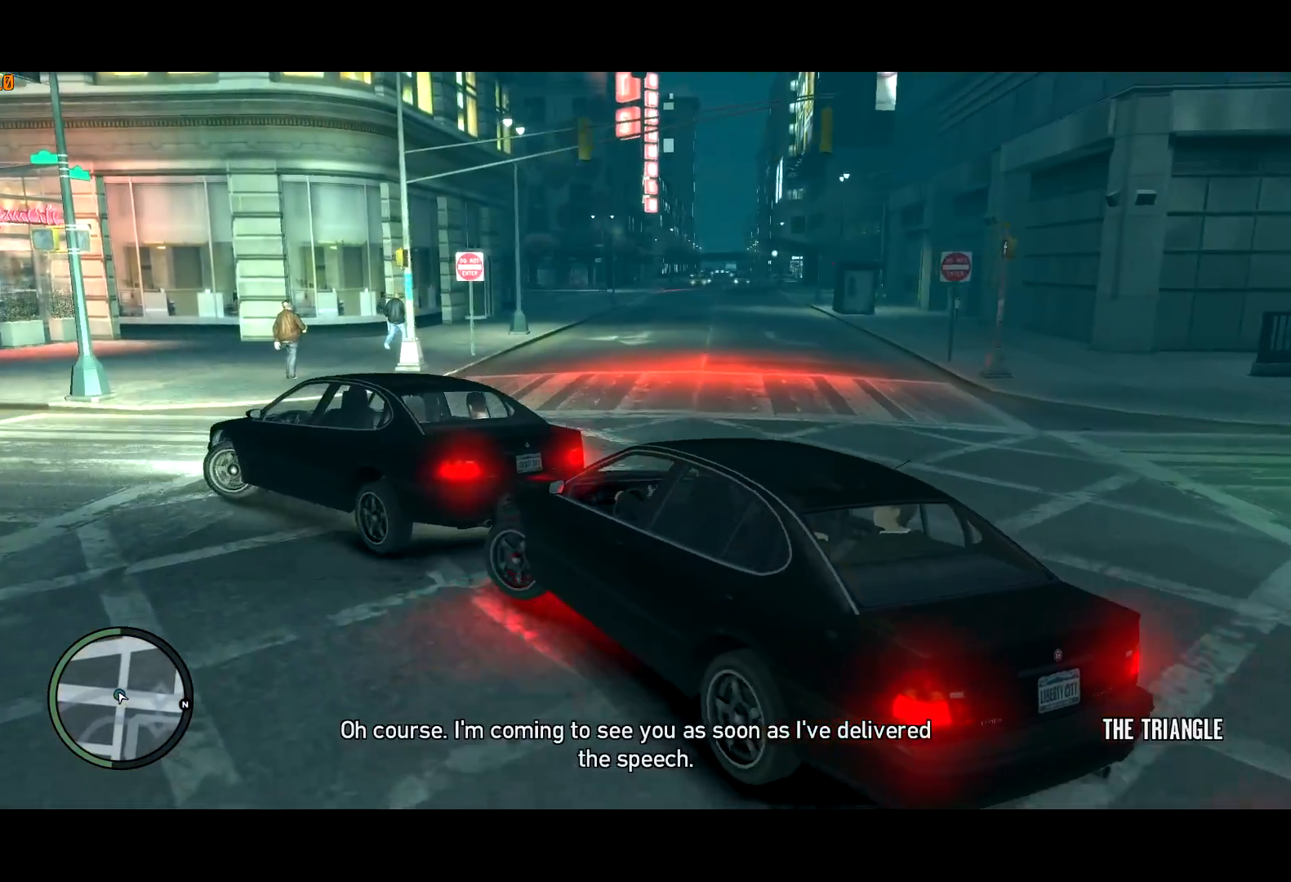
{"keys": ["a", "w"], "mouse": [], "events": []}
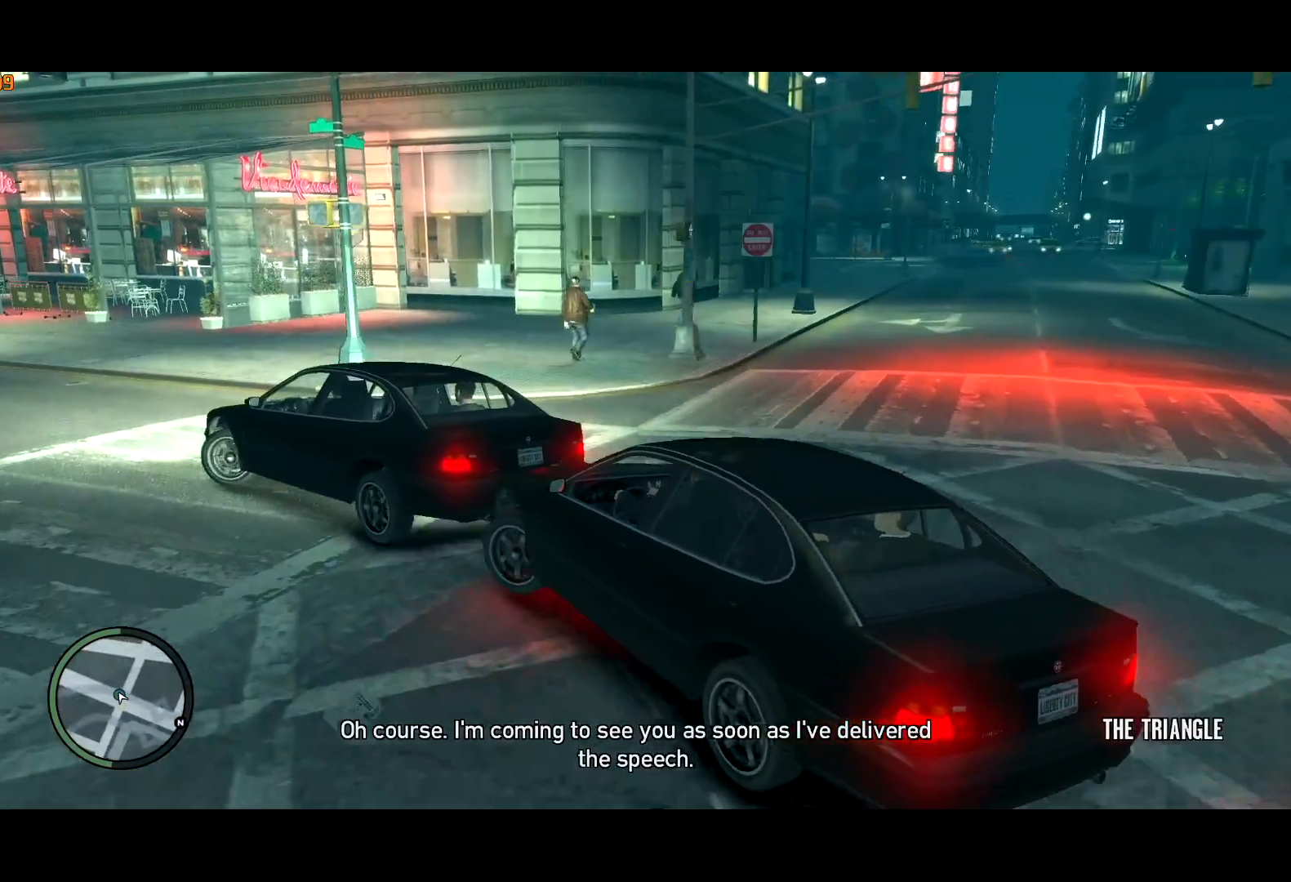
{"keys": ["a", "w"], "mouse": [], "events": []}
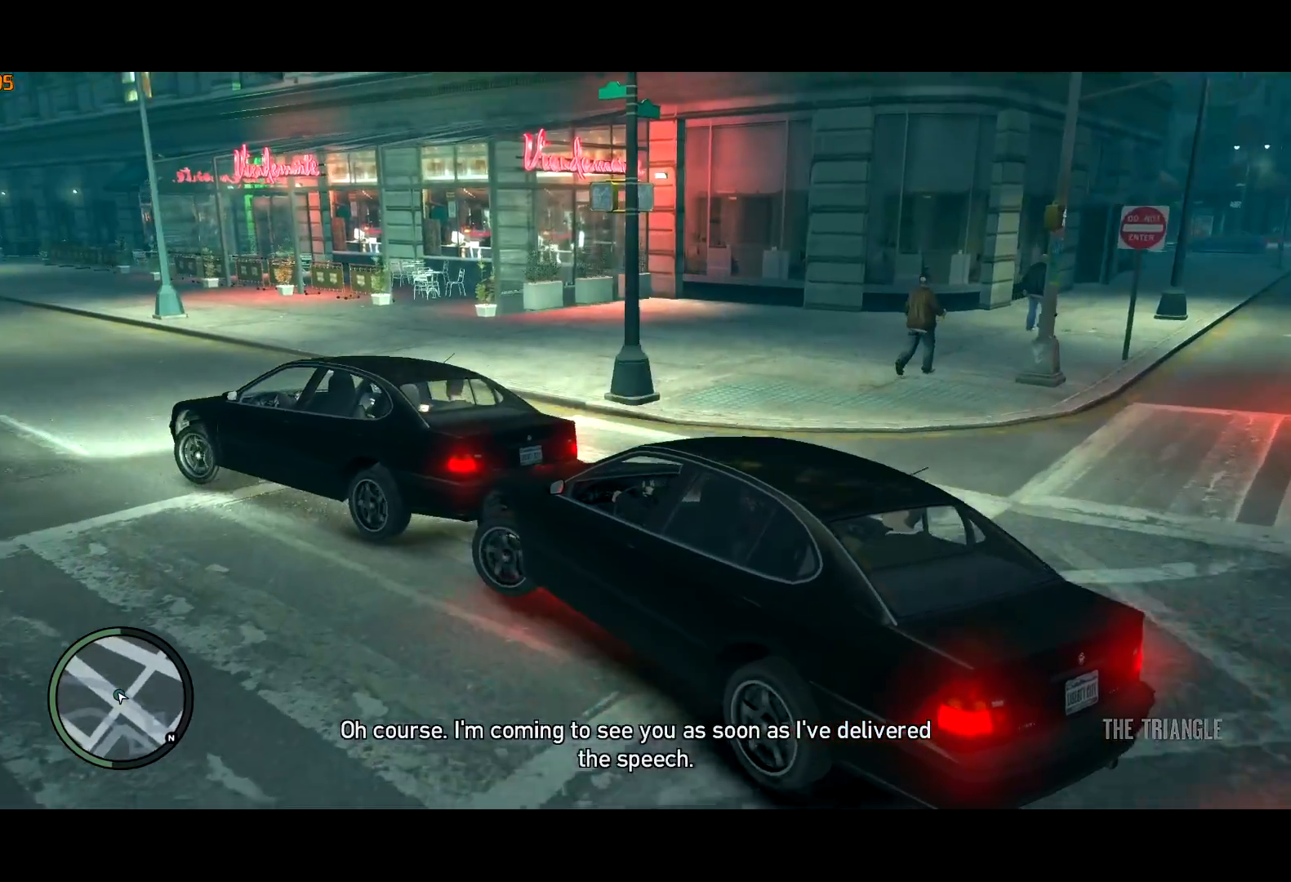
{"keys": ["w"], "mouse": [], "events": [[167, "a", "up"], [300, "a", "down"], [400, "a", "up"]]}
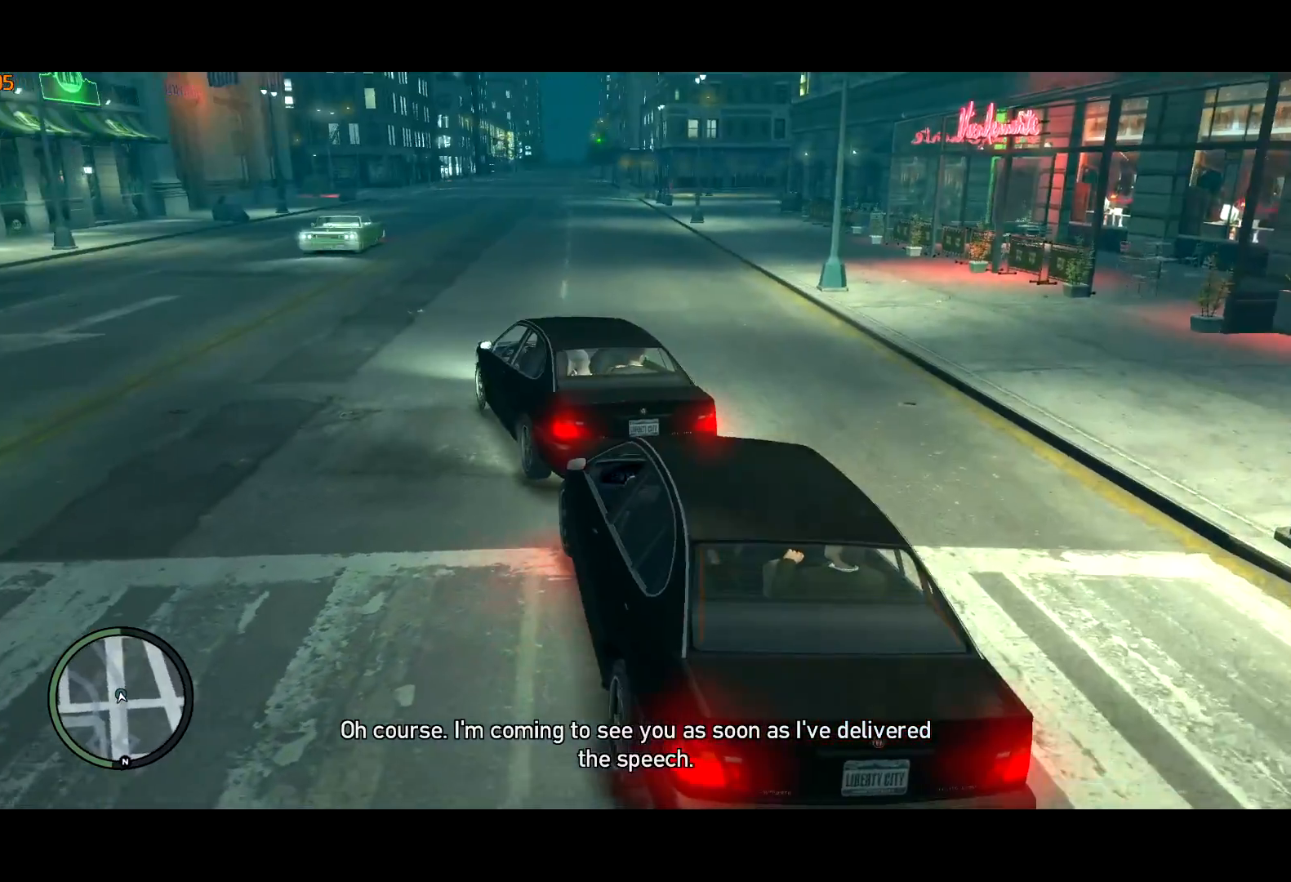
{"keys": ["w"], "mouse": [], "events": [[134, "a", "down"], [284, "a", "up"]]}
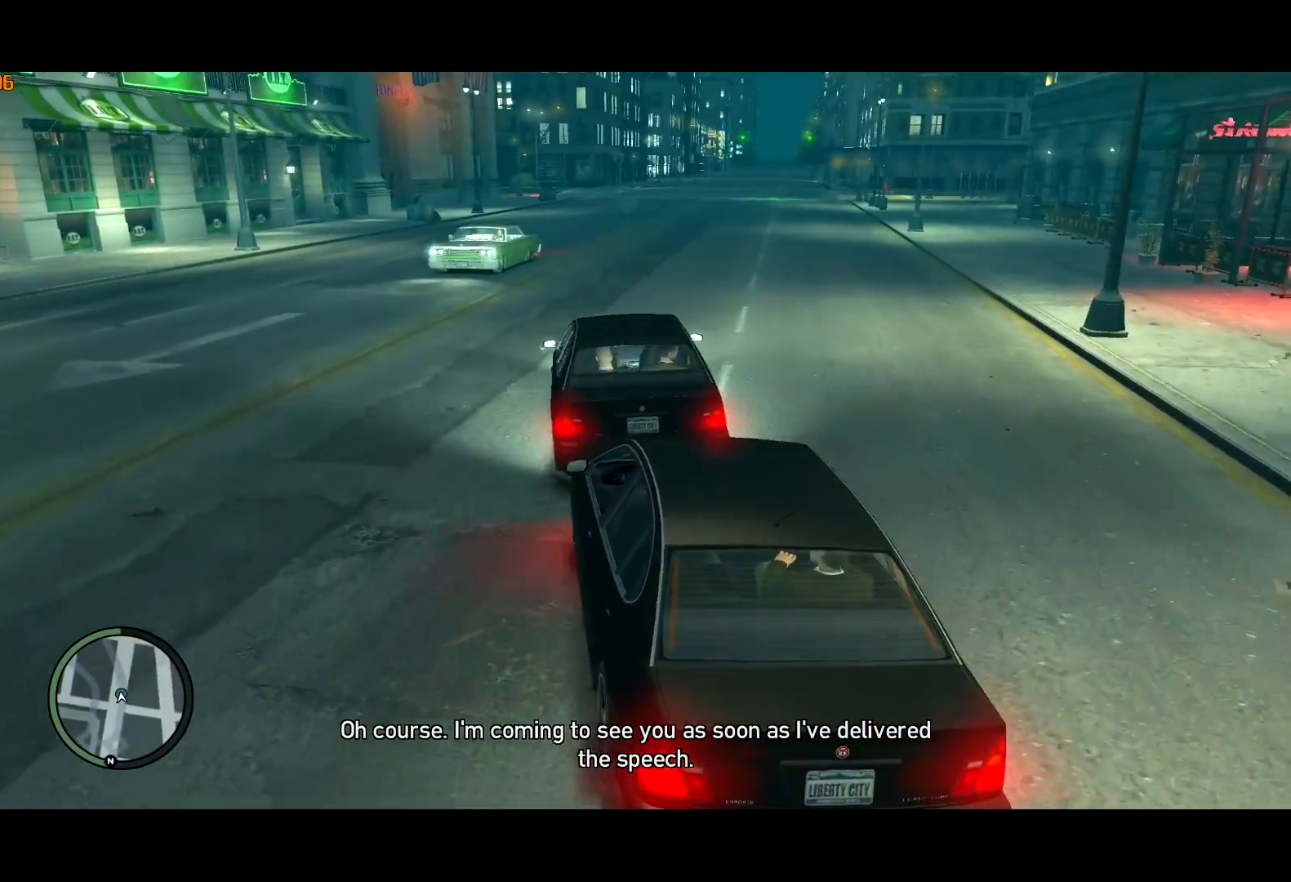
{"keys": ["w"], "mouse": [], "events": [[50, "d", "down"], [150, "d", "up"]]}
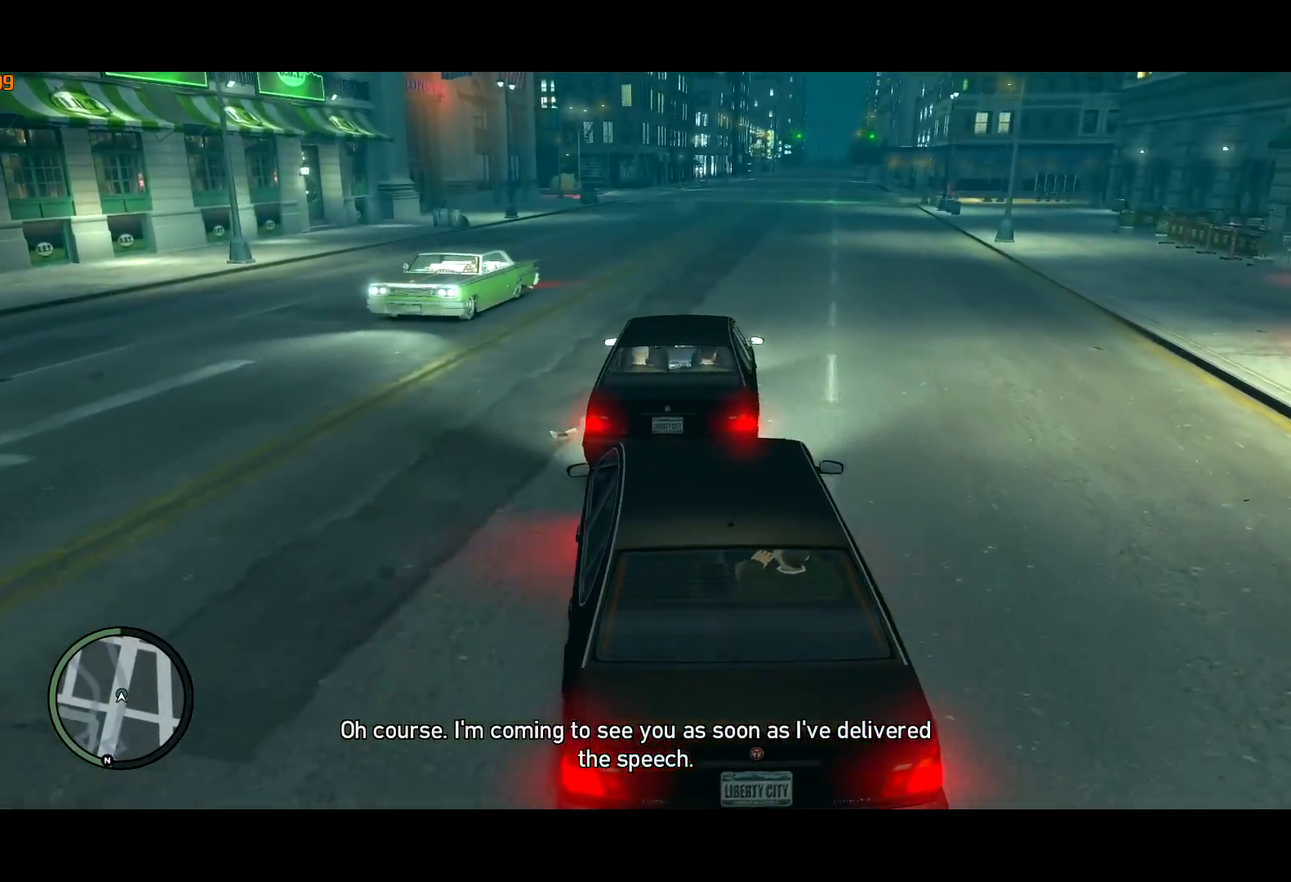
{"keys": ["w"], "mouse": [], "events": [[300, "d", "down"], [400, "d", "up"]]}
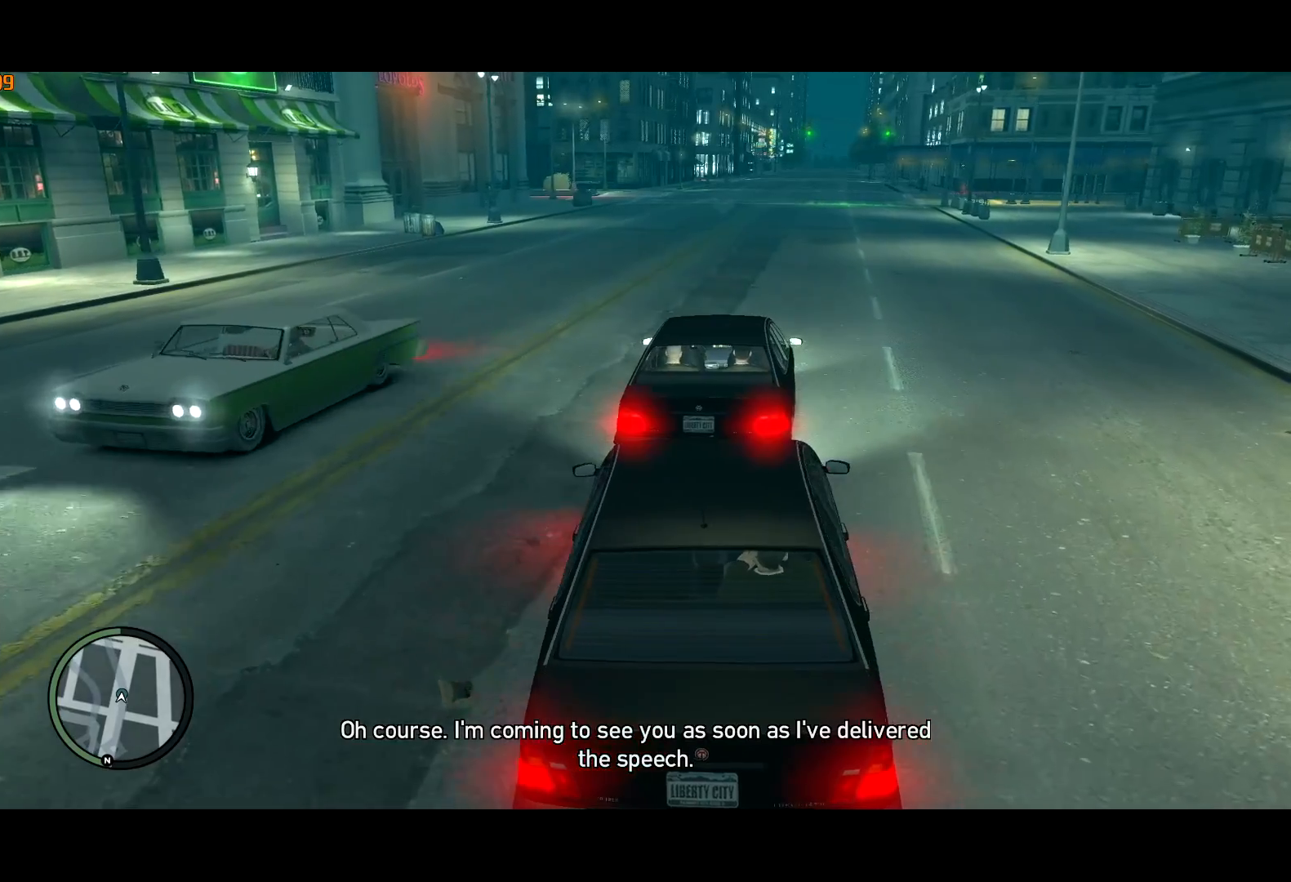
{"keys": ["d", "w"], "mouse": [], "events": [[367, "a", "down"], [467, "a", "up"], [500, "d", "down"]]}
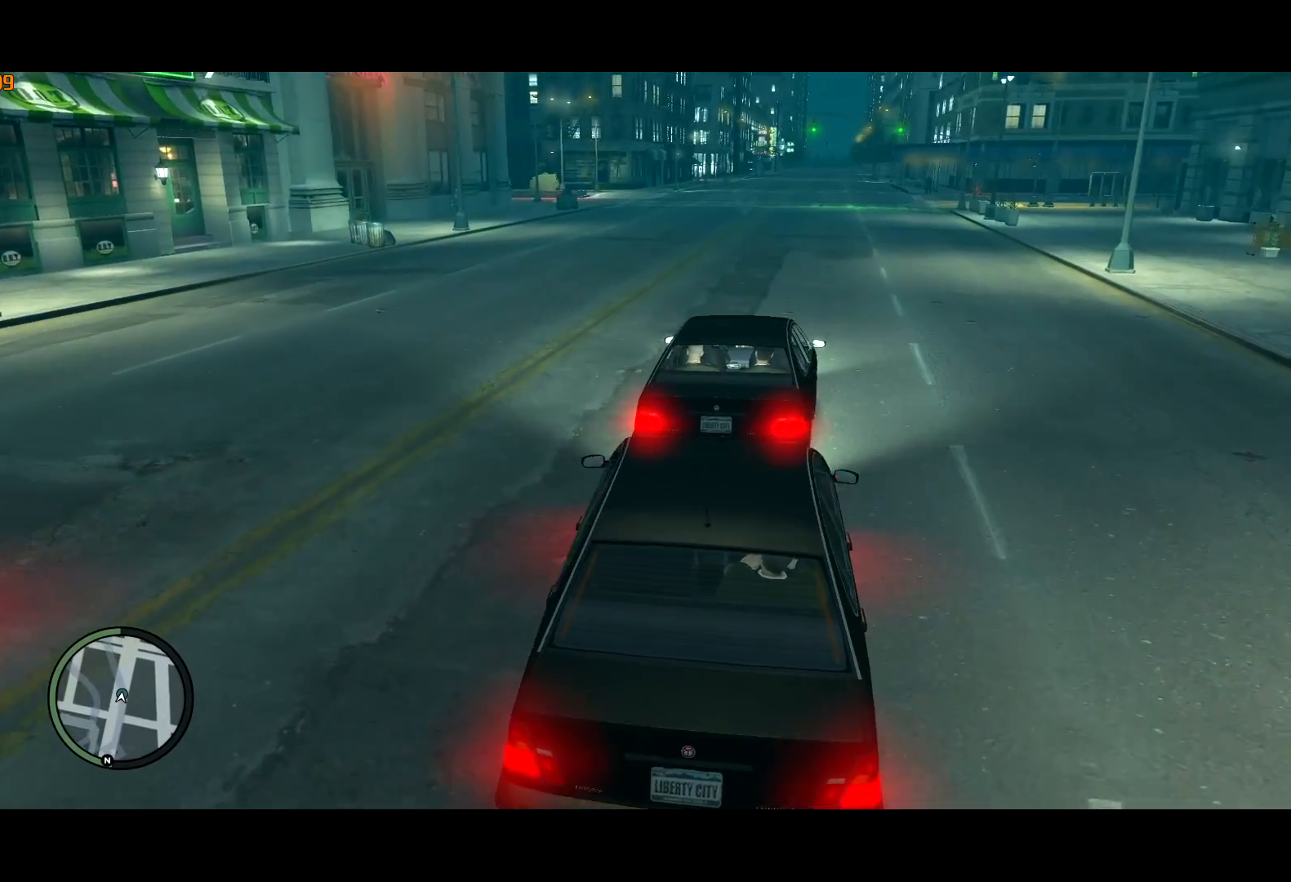
{"keys": ["w"], "mouse": [], "events": [[100, "d", "up"], [250, "d", "down"], [300, "d", "up"]]}
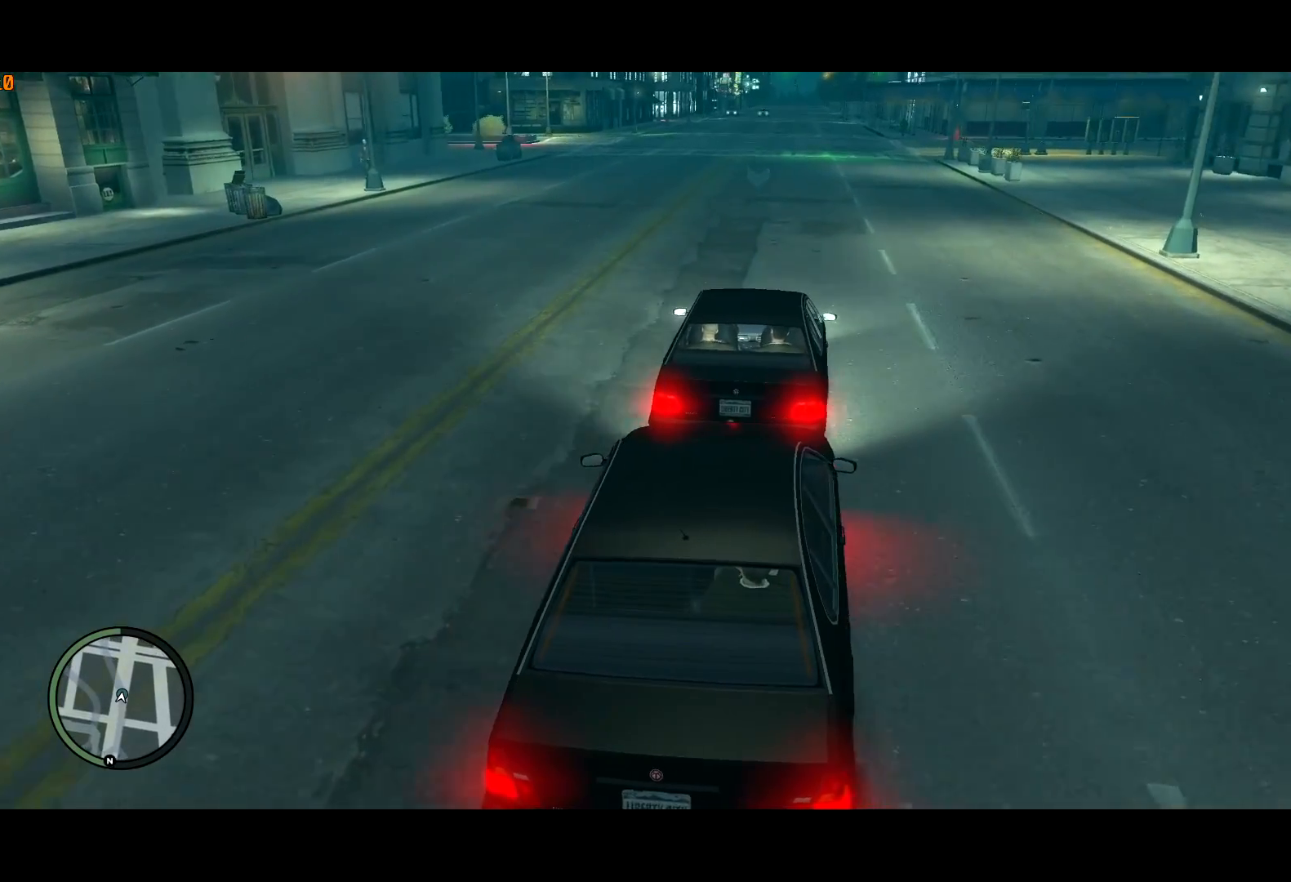
{"keys": ["d", "w"], "mouse": [], "events": [[217, "a", "down"], [267, "a", "up"], [400, "d", "down"]]}
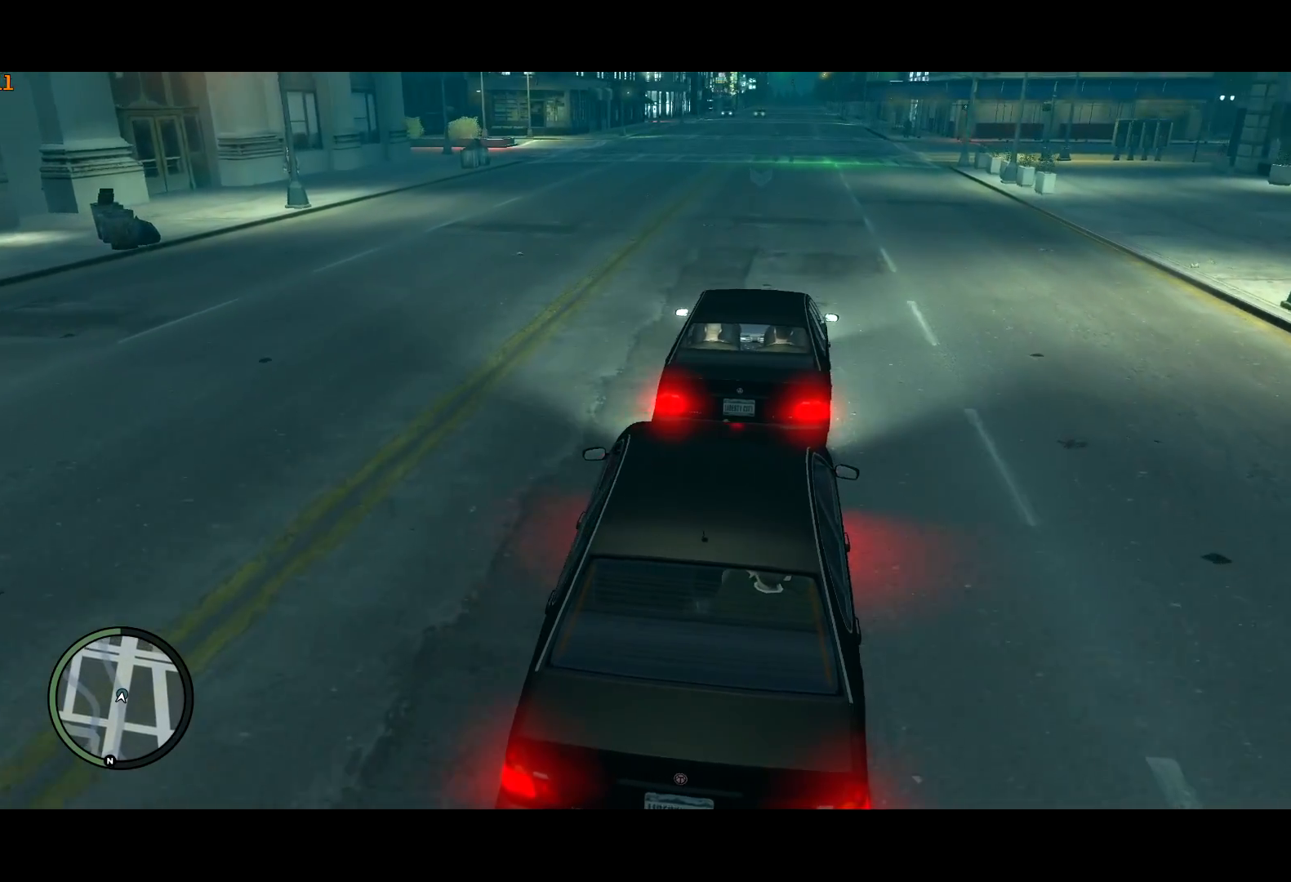
{"keys": ["w"], "mouse": [], "events": [[34, "d", "up"], [367, "d", "down"], [417, "d", "up"]]}
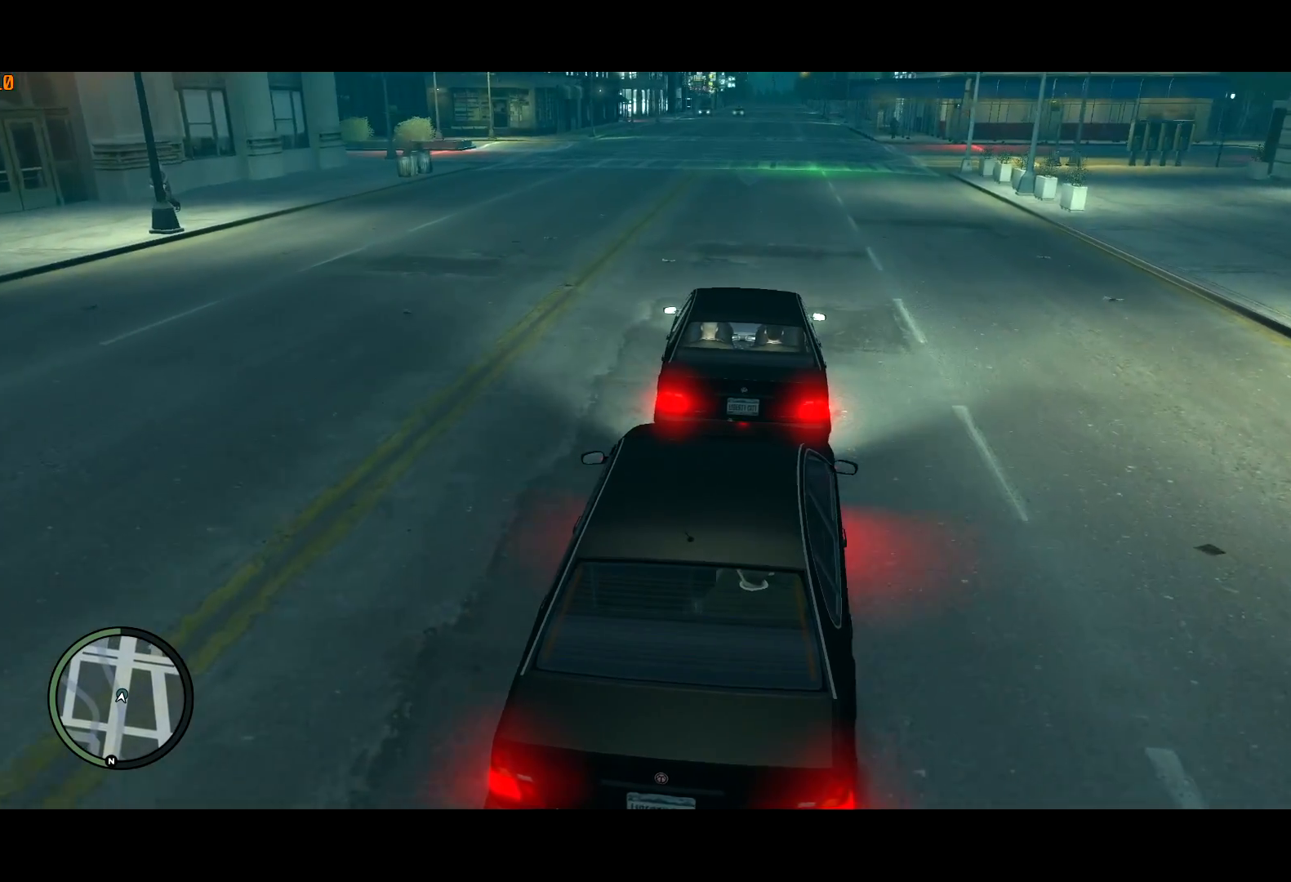
{"keys": ["w"], "mouse": [], "events": [[17, "a", "down"], [100, "a", "up"], [334, "mouse_left", "down"], [384, "d", "down"], [384, "mouse_left", "up"], [467, "d", "up"]]}
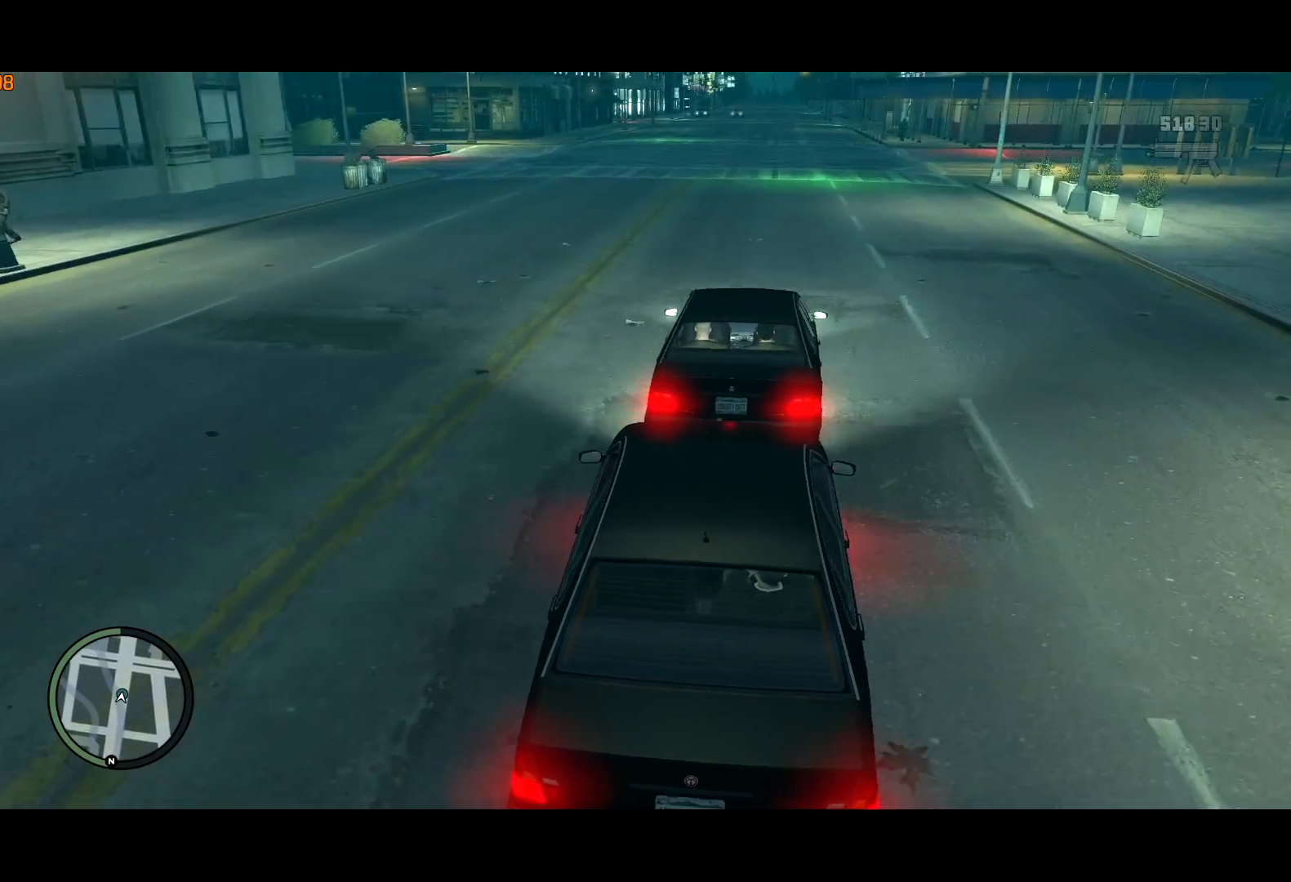
{"keys": ["w"], "mouse": [], "events": []}
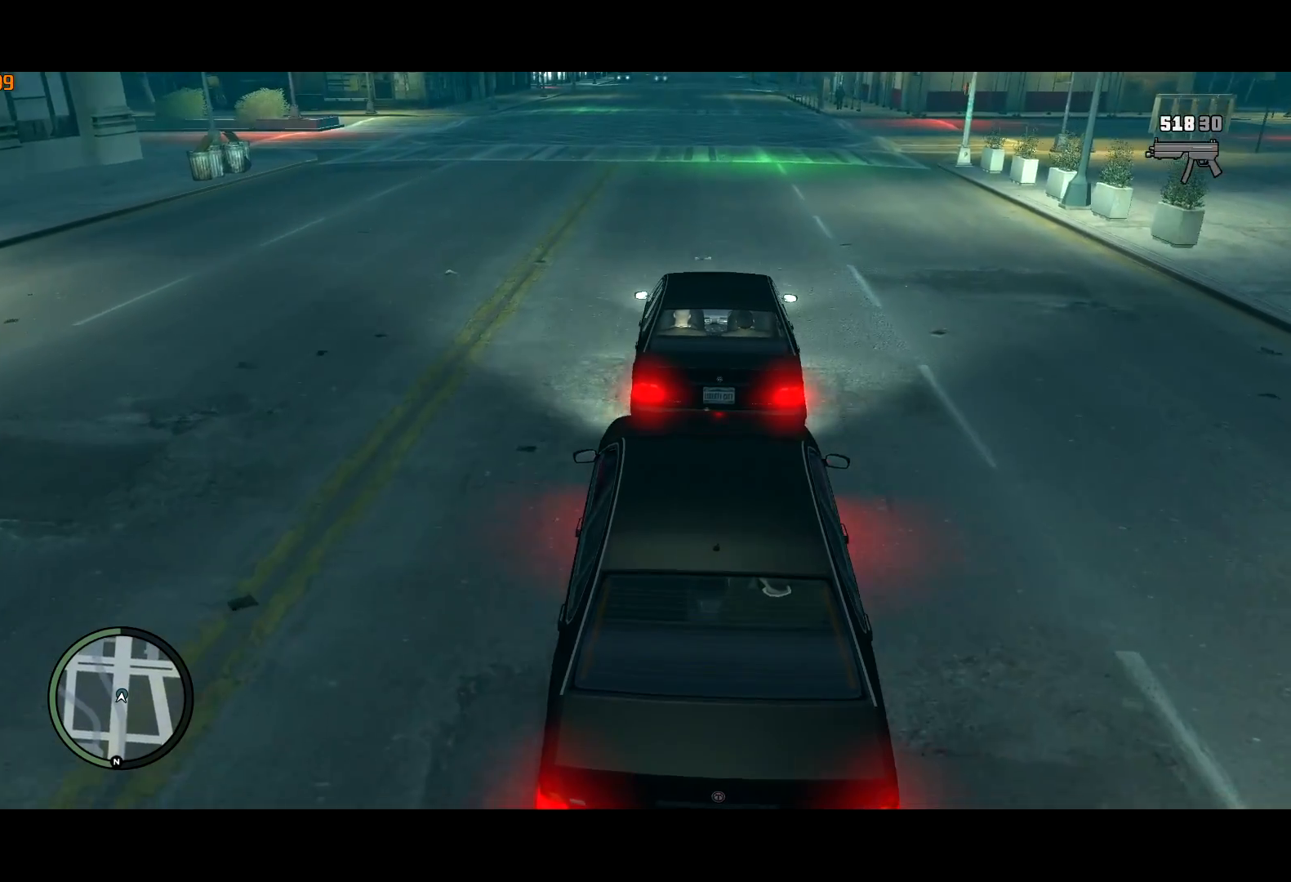
{"keys": ["w"], "mouse": [], "events": [[84, "d", "down"], [134, "d", "up"], [267, "a", "down"], [367, "a", "up"]]}
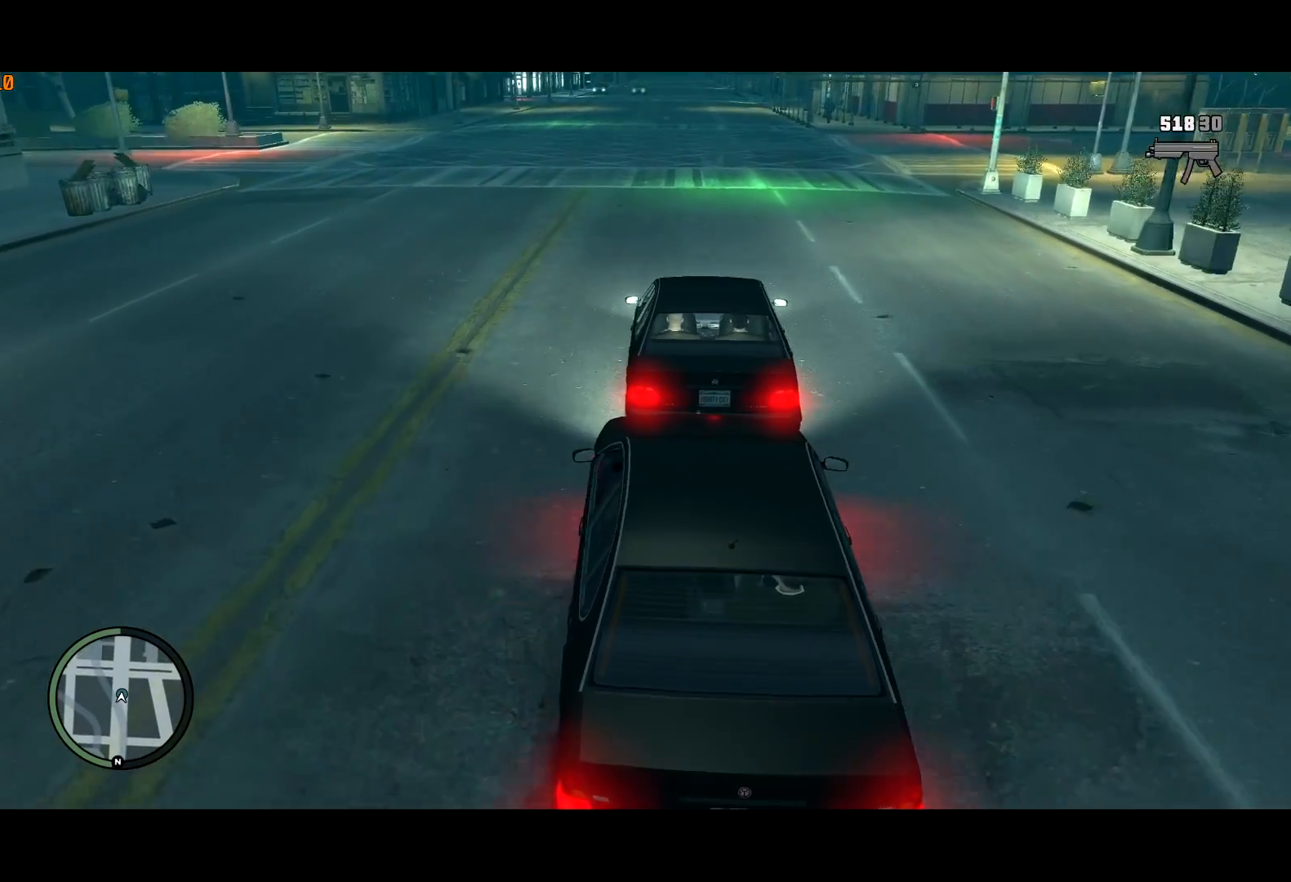
{"keys": ["w"], "mouse": [], "events": [[100, "d", "down"], [250, "d", "up"]]}
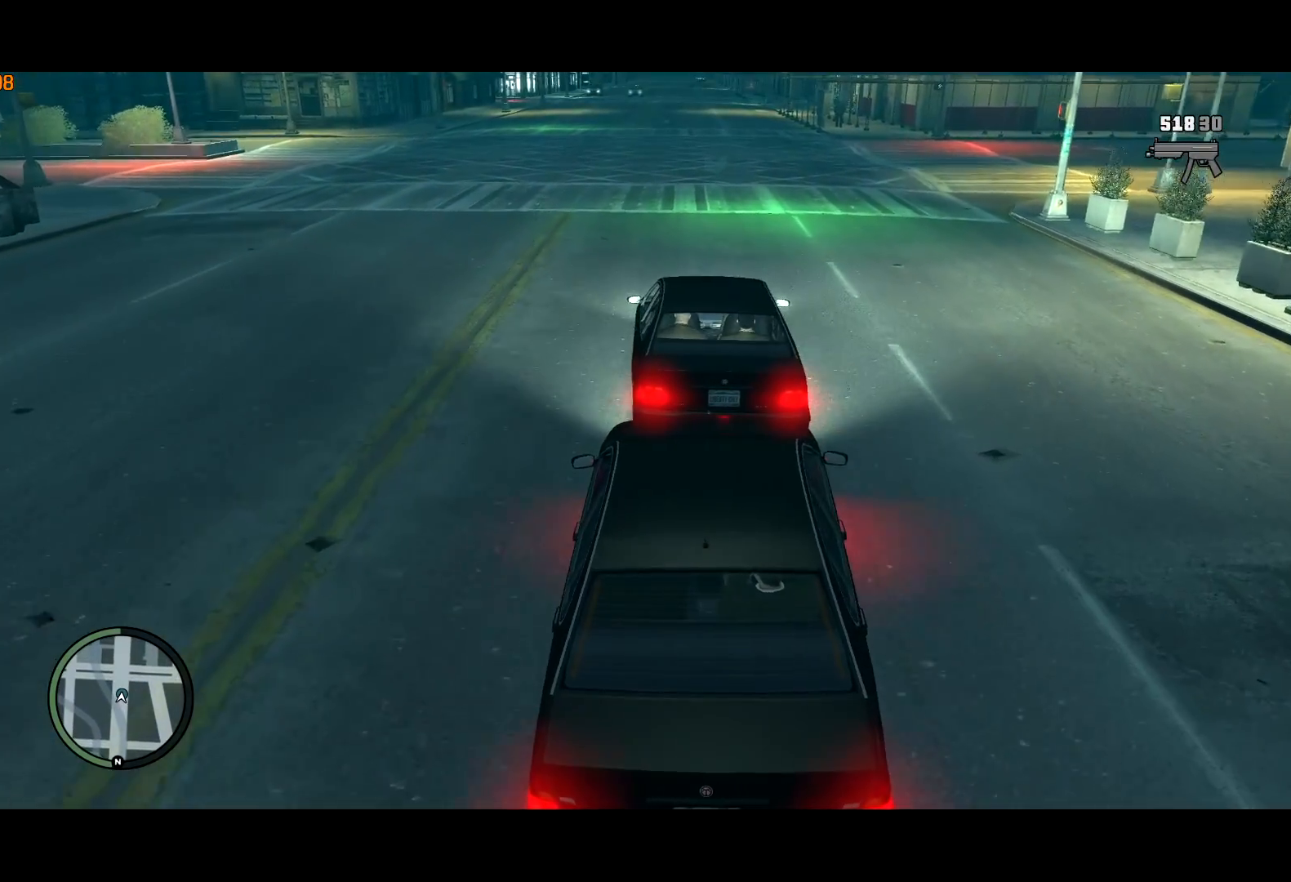
{"keys": ["w"], "mouse": [], "events": []}
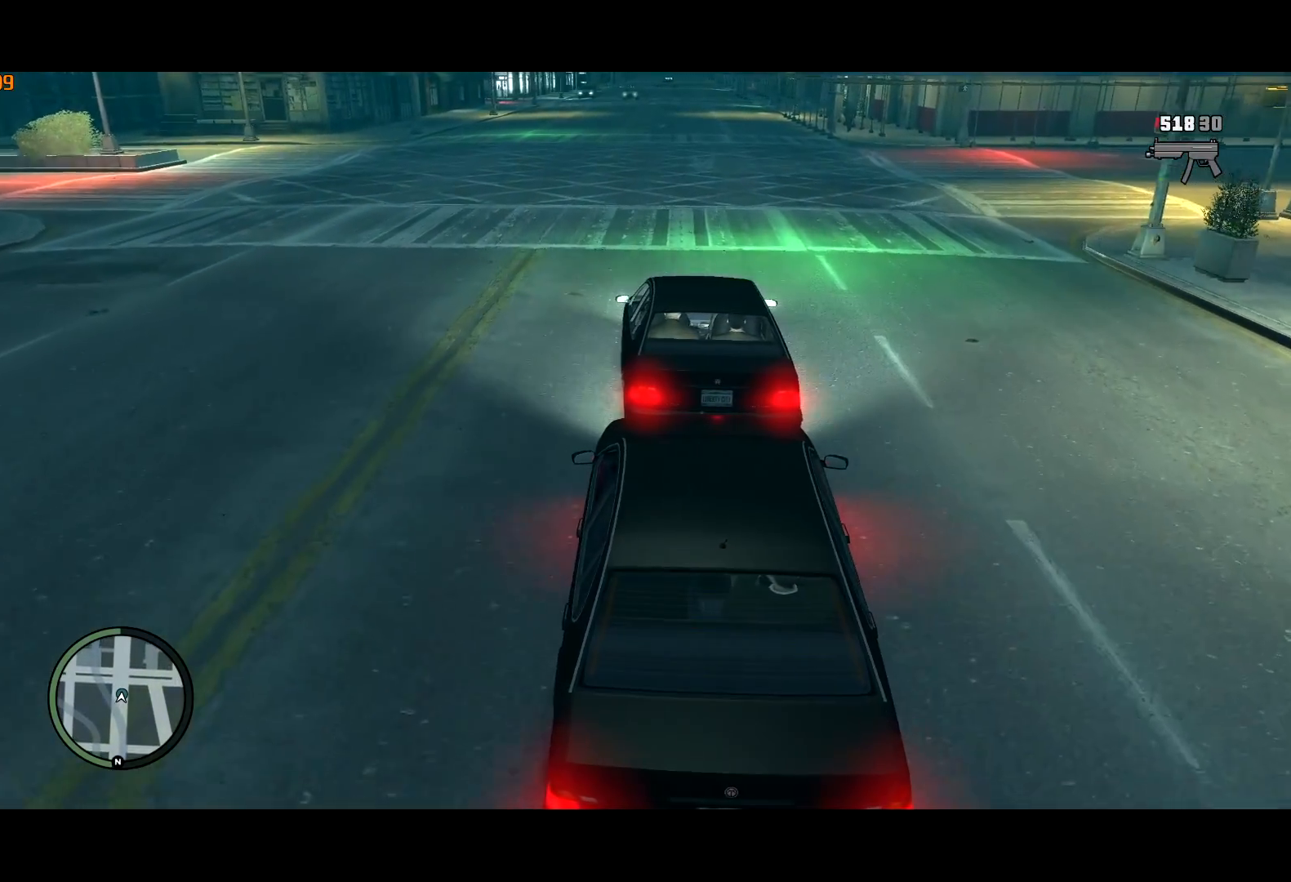
{"keys": ["w"], "mouse": [], "events": [[334, "d", "down"], [467, "d", "up"]]}
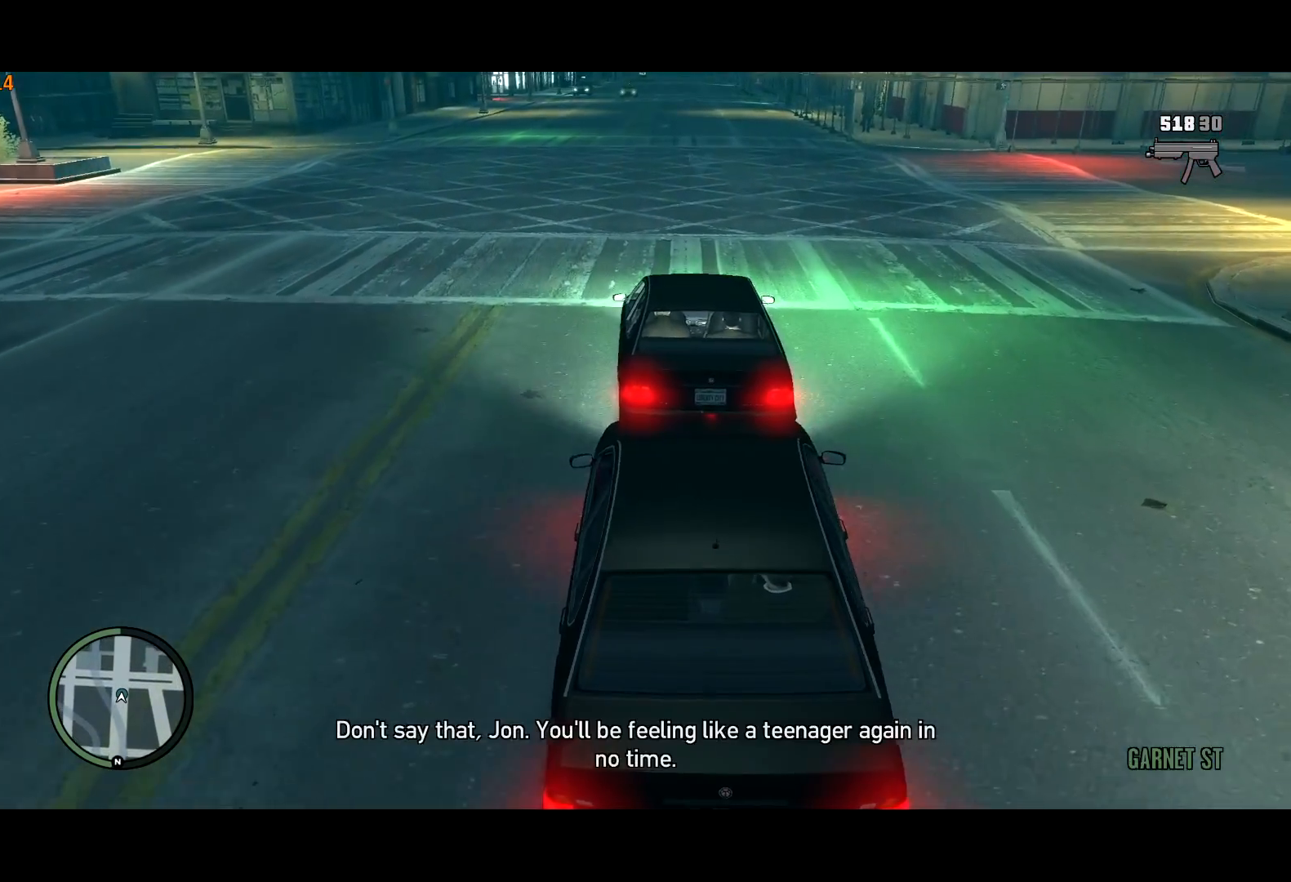
{"keys": ["w"], "mouse": [], "events": [[184, "a", "down"], [334, "a", "up"]]}
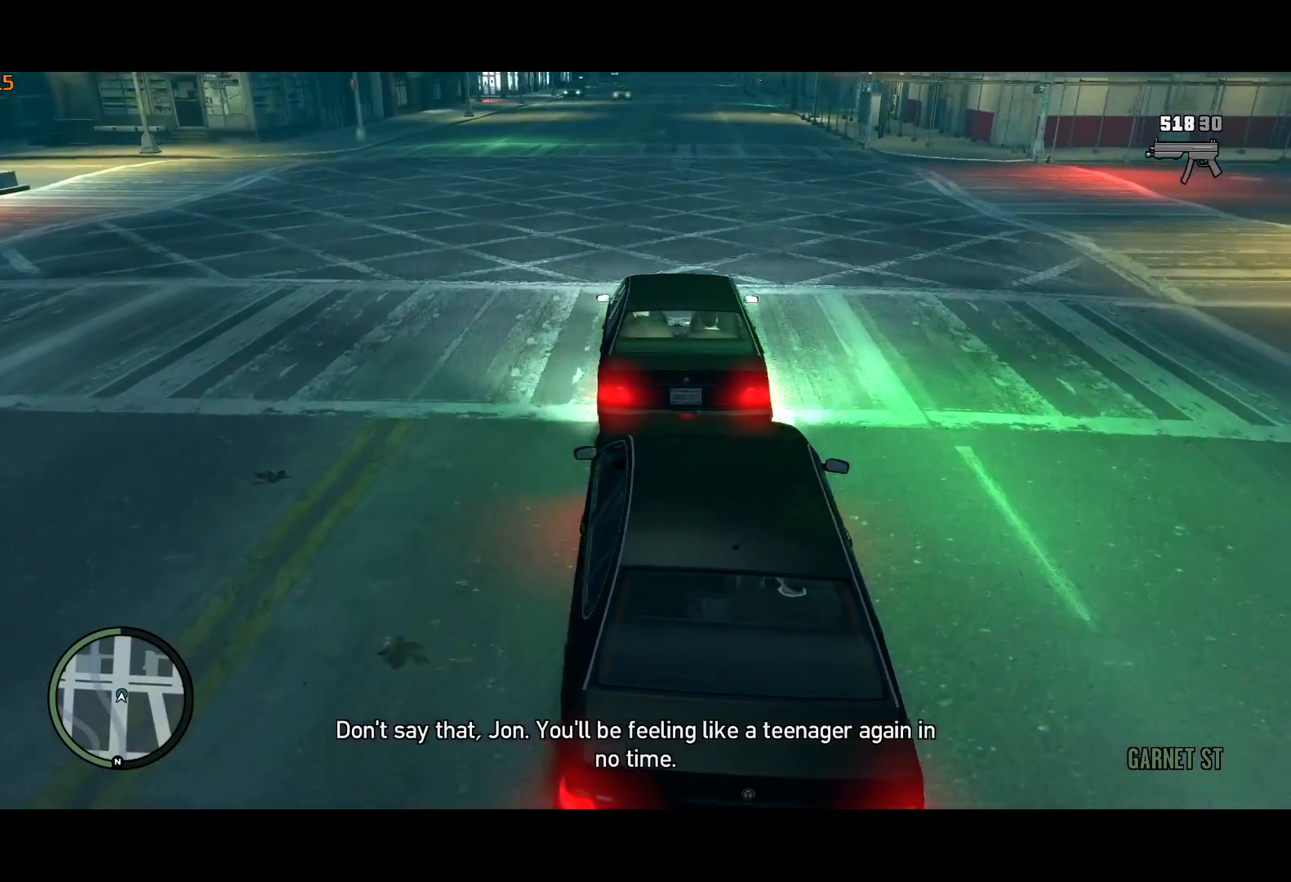
{"keys": ["w"], "mouse": [], "events": [[167, "d", "down"], [267, "d", "up"]]}
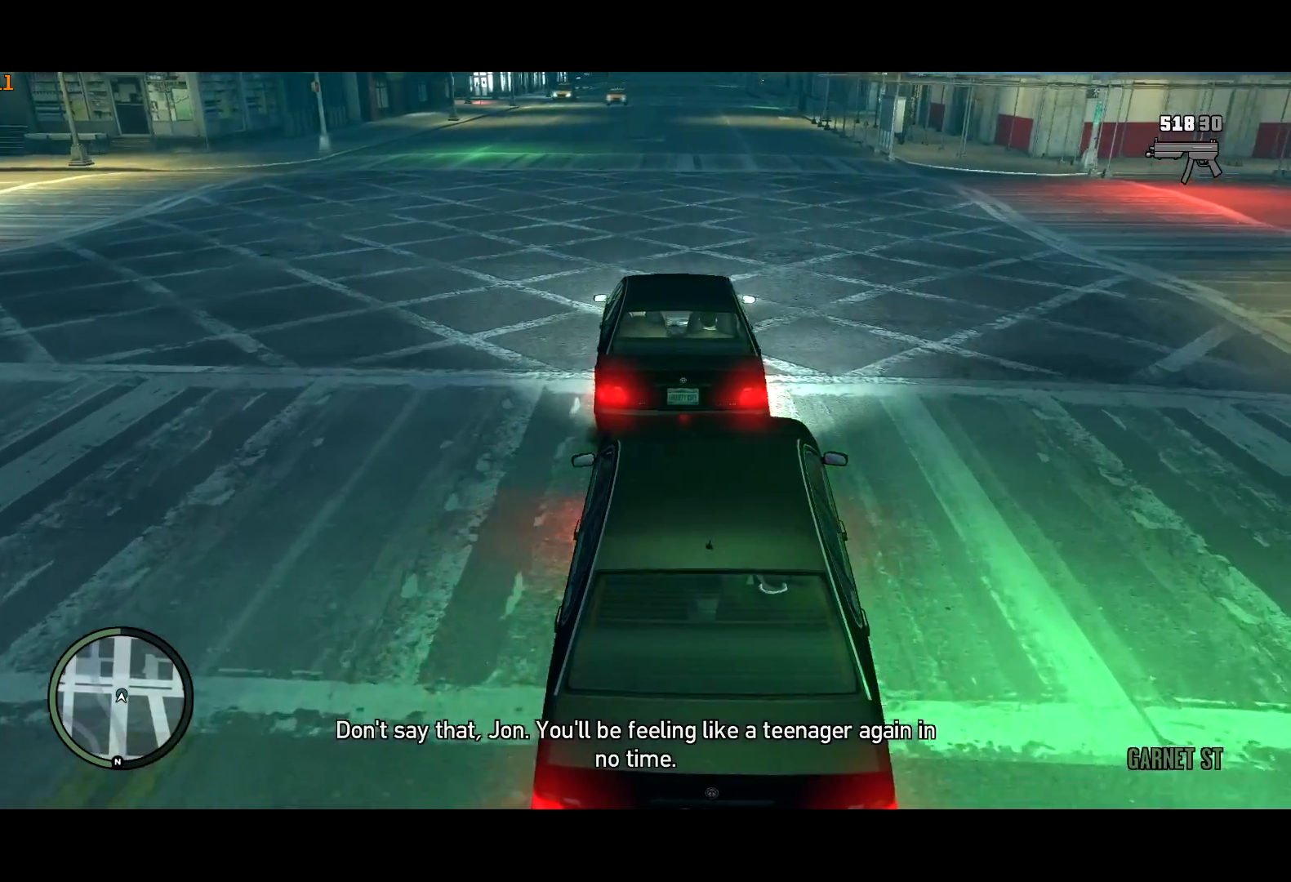
{"keys": ["w"], "mouse": [], "events": [[367, "a", "down"], [467, "a", "up"]]}
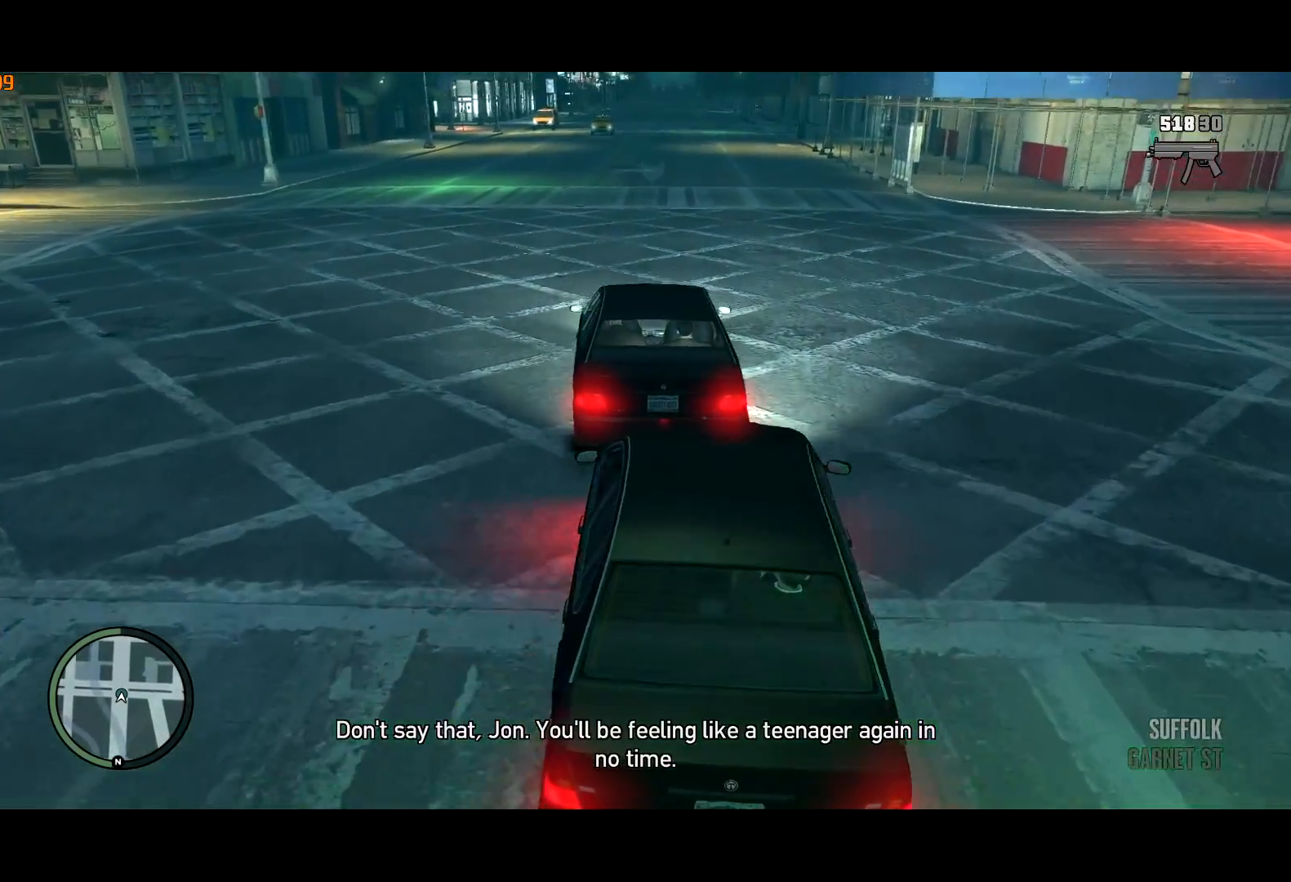
{"keys": ["a"], "mouse": [], "events": [[300, "a", "down"], [434, "w", "up"]]}